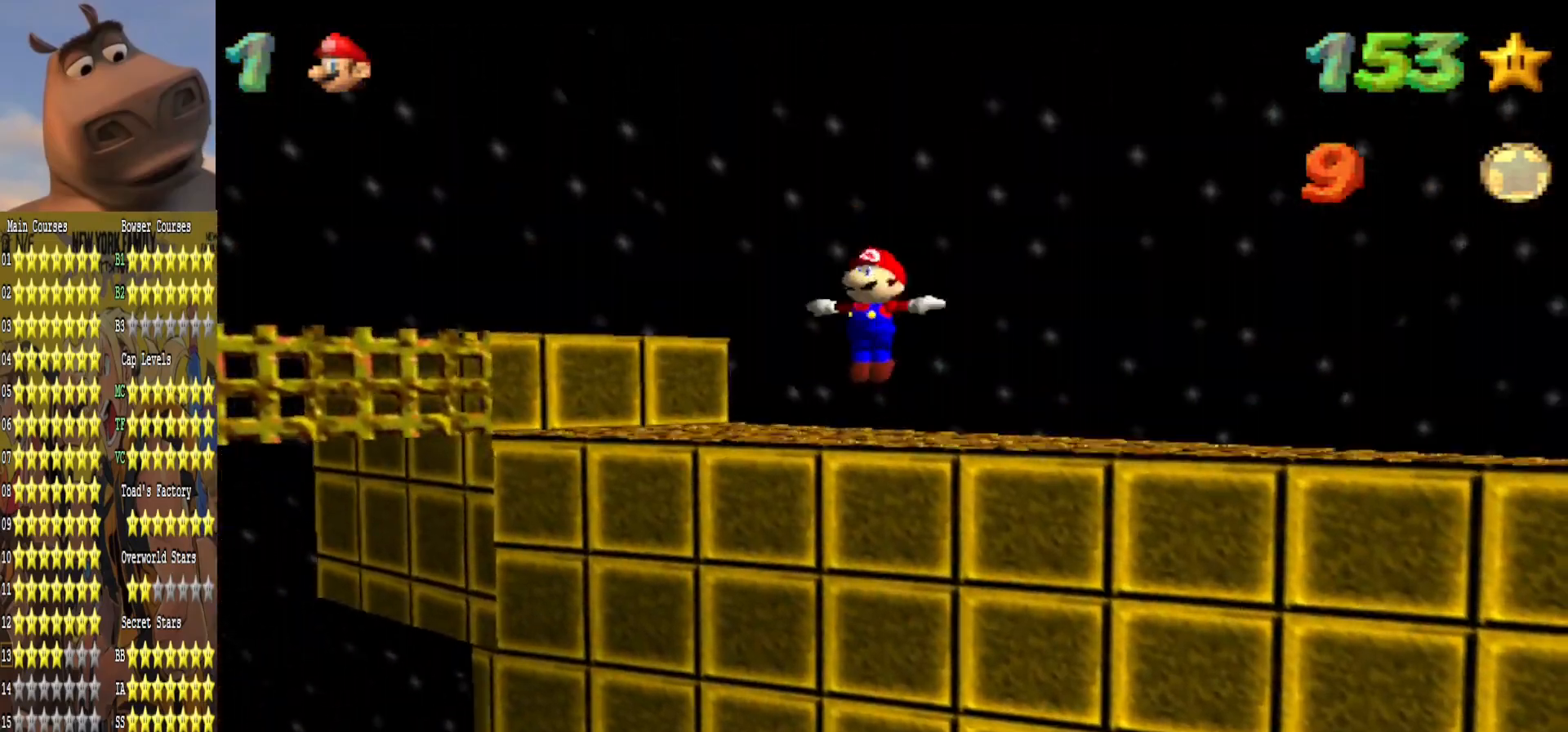
Gameplay with a controller (Xbox layout); each line is a JSON object with the inputs held at the frame after it. "events" lists button and stick changes between this image and that frame as [ms after this image, input, new state], when the widget could be followed in between.
{"buttons": [], "left_stick": "left", "right_stick": "right", "events": [[233, "left_stick", "up-left"], [383, "left_stick", "left"], [417, "right_stick", "right"]]}
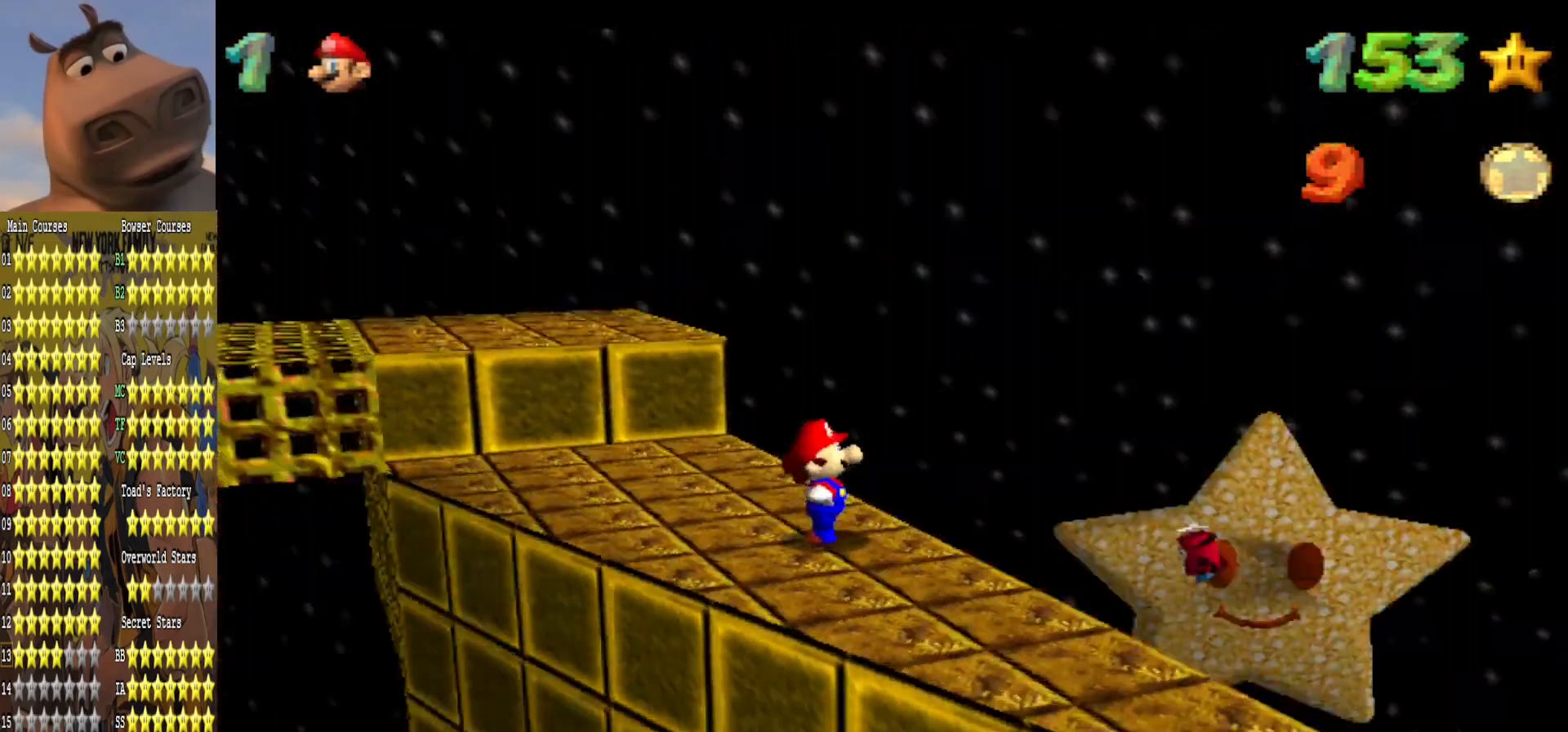
{"buttons": [], "left_stick": "up-right", "right_stick": "center", "events": [[33, "right_stick", "center"], [183, "right_stick", "right"], [233, "left_stick", "up"], [300, "right_stick", "center"], [317, "left_stick", "up-right"]]}
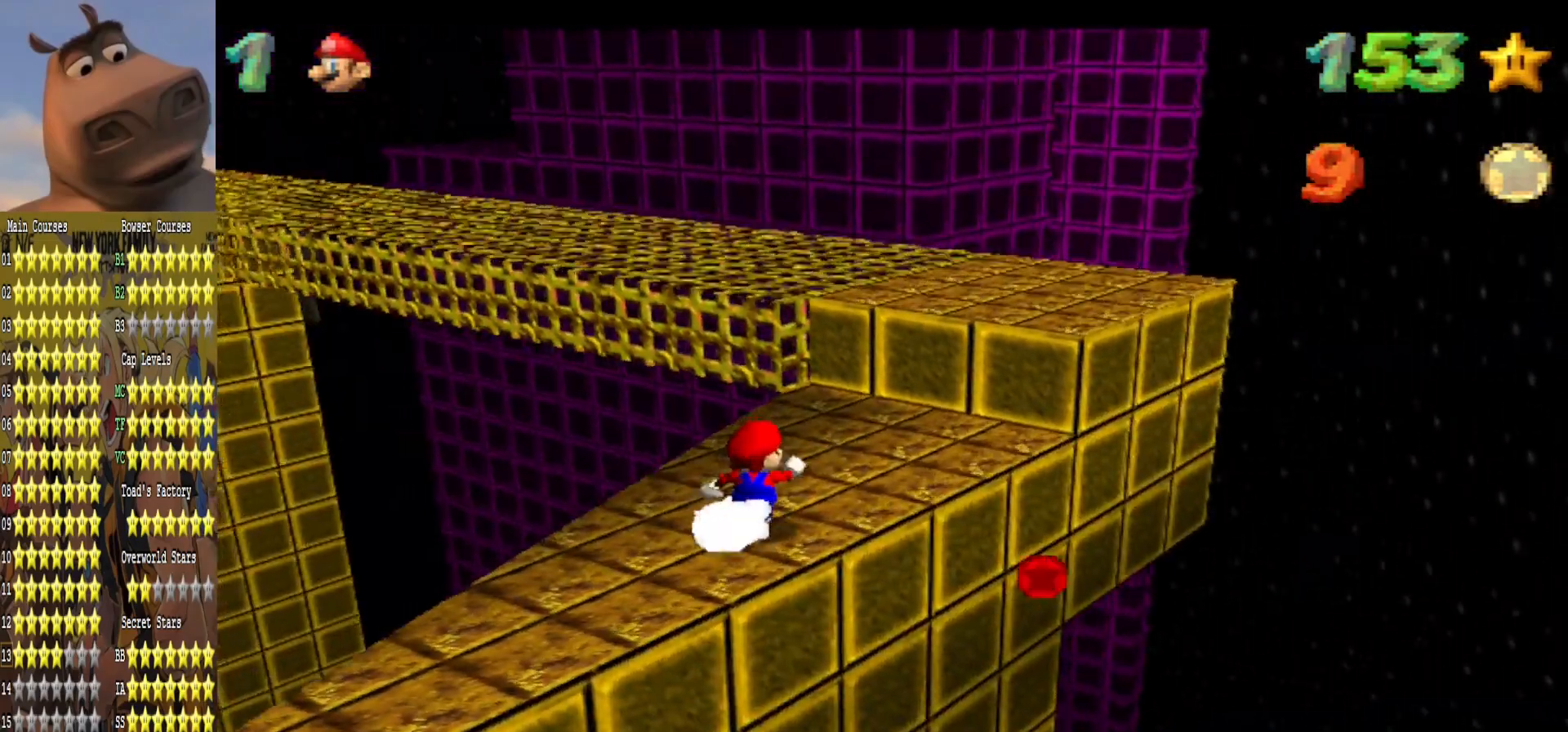
{"buttons": ["A"], "left_stick": "up-right", "right_stick": "center", "events": [[383, "A", "down"]]}
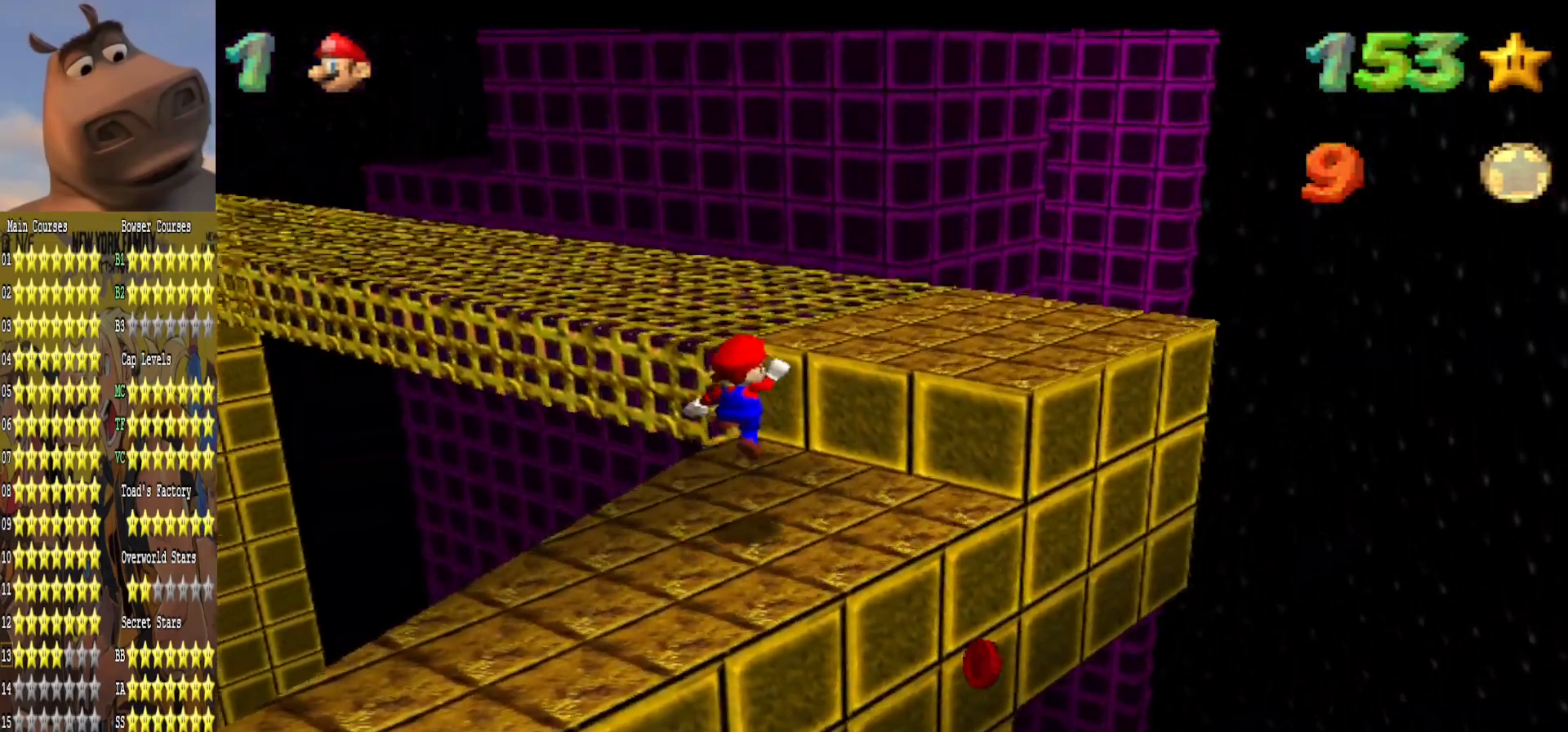
{"buttons": [], "left_stick": "up", "right_stick": "center", "events": [[167, "A", "up"], [350, "left_stick", "center"], [367, "right_stick", "right"], [483, "left_stick", "up"], [500, "right_stick", "center"]]}
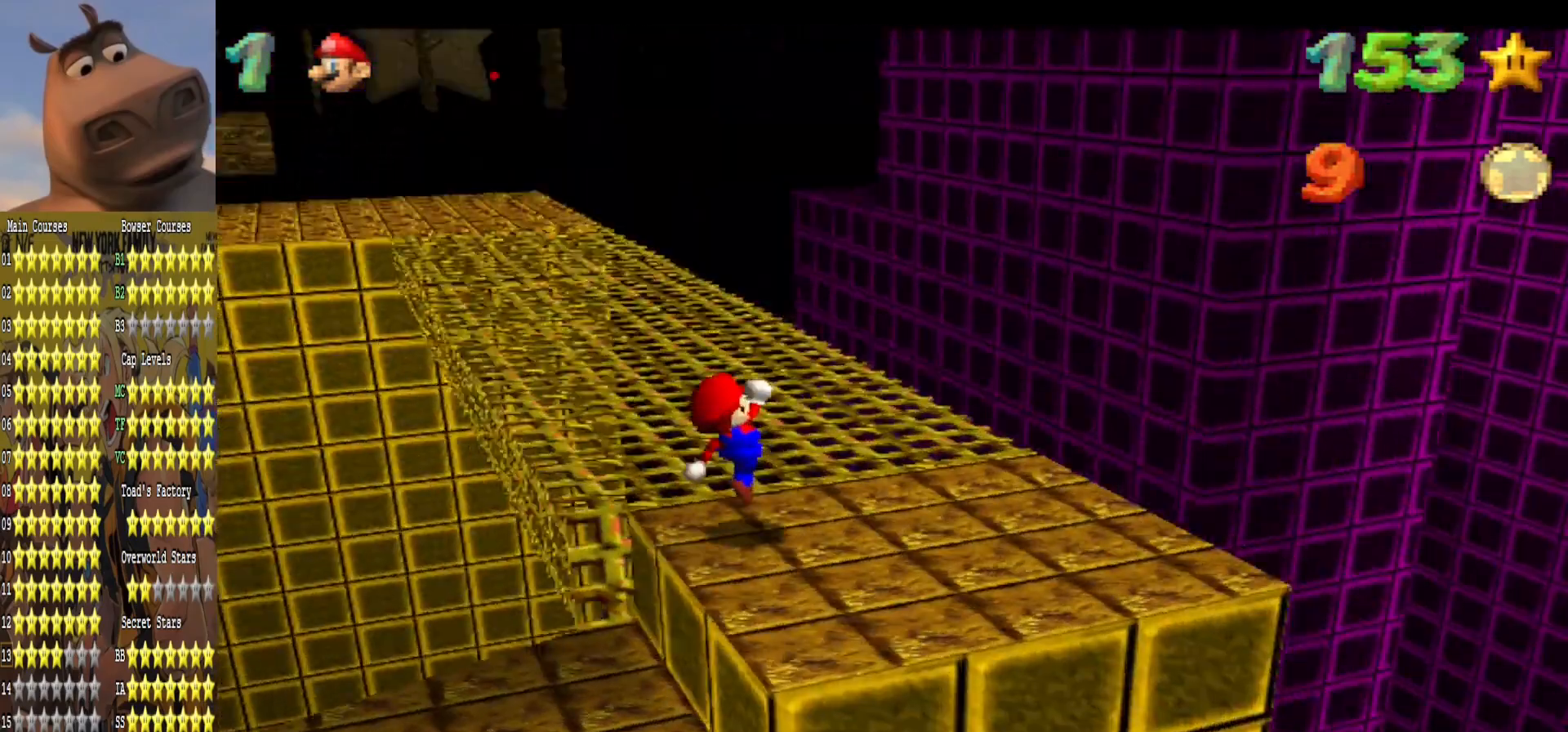
{"buttons": ["A"], "left_stick": "up", "right_stick": "center", "events": [[500, "A", "down"]]}
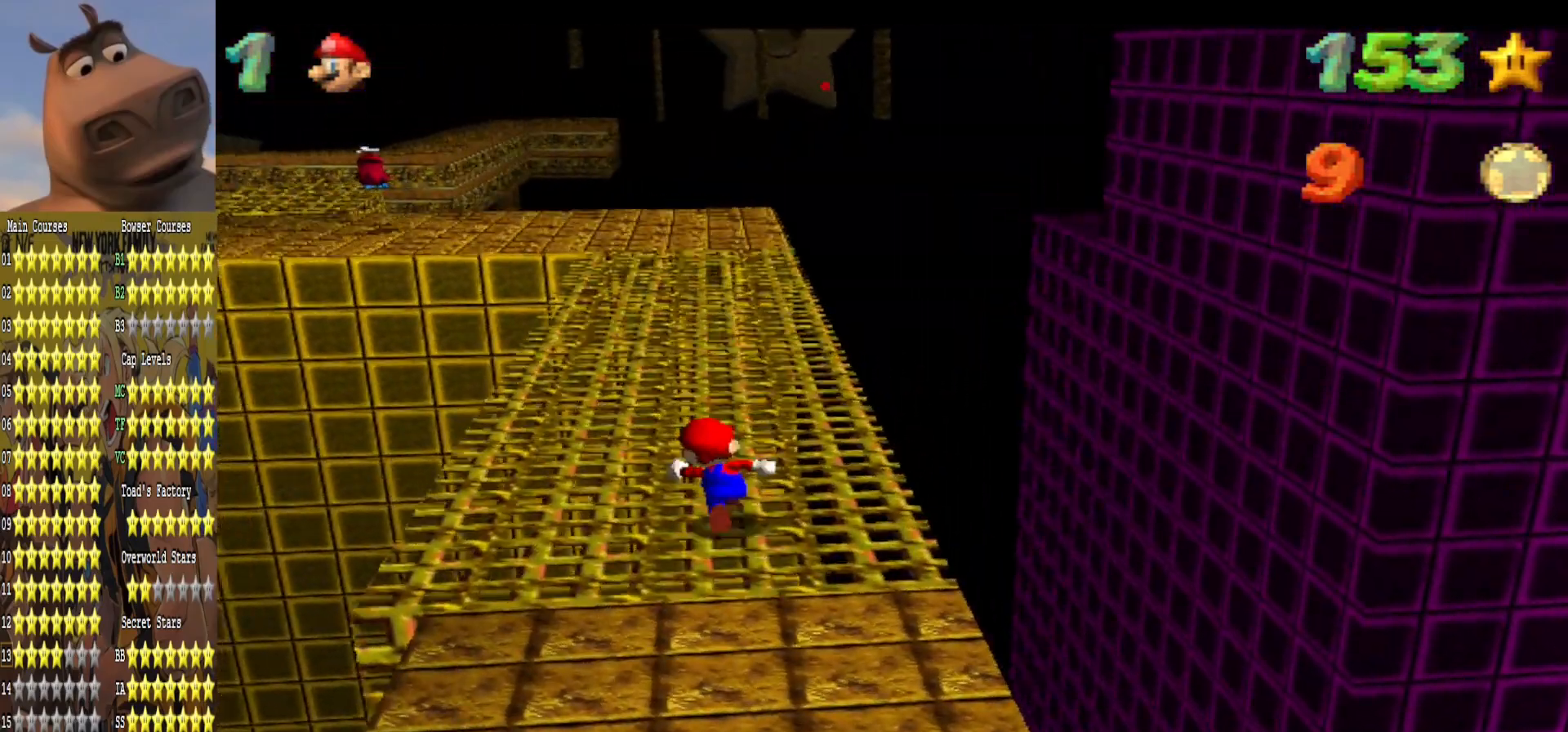
{"buttons": [], "left_stick": "up", "right_stick": "center", "events": [[200, "A", "up"], [267, "B", "down"], [417, "B", "up"]]}
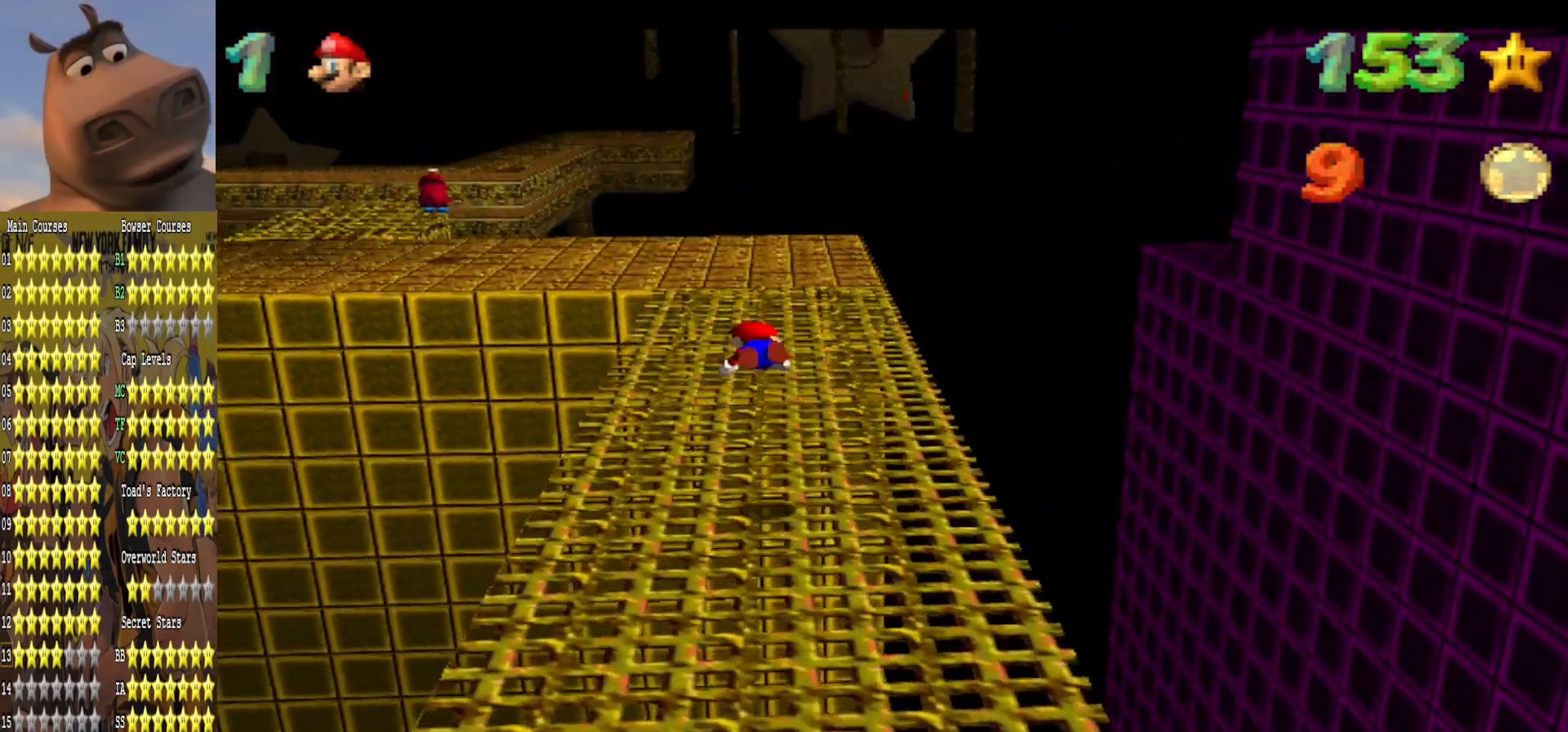
{"buttons": [], "left_stick": "up-right", "right_stick": "center", "events": [[217, "A", "down"], [350, "A", "up"], [500, "left_stick", "up-right"]]}
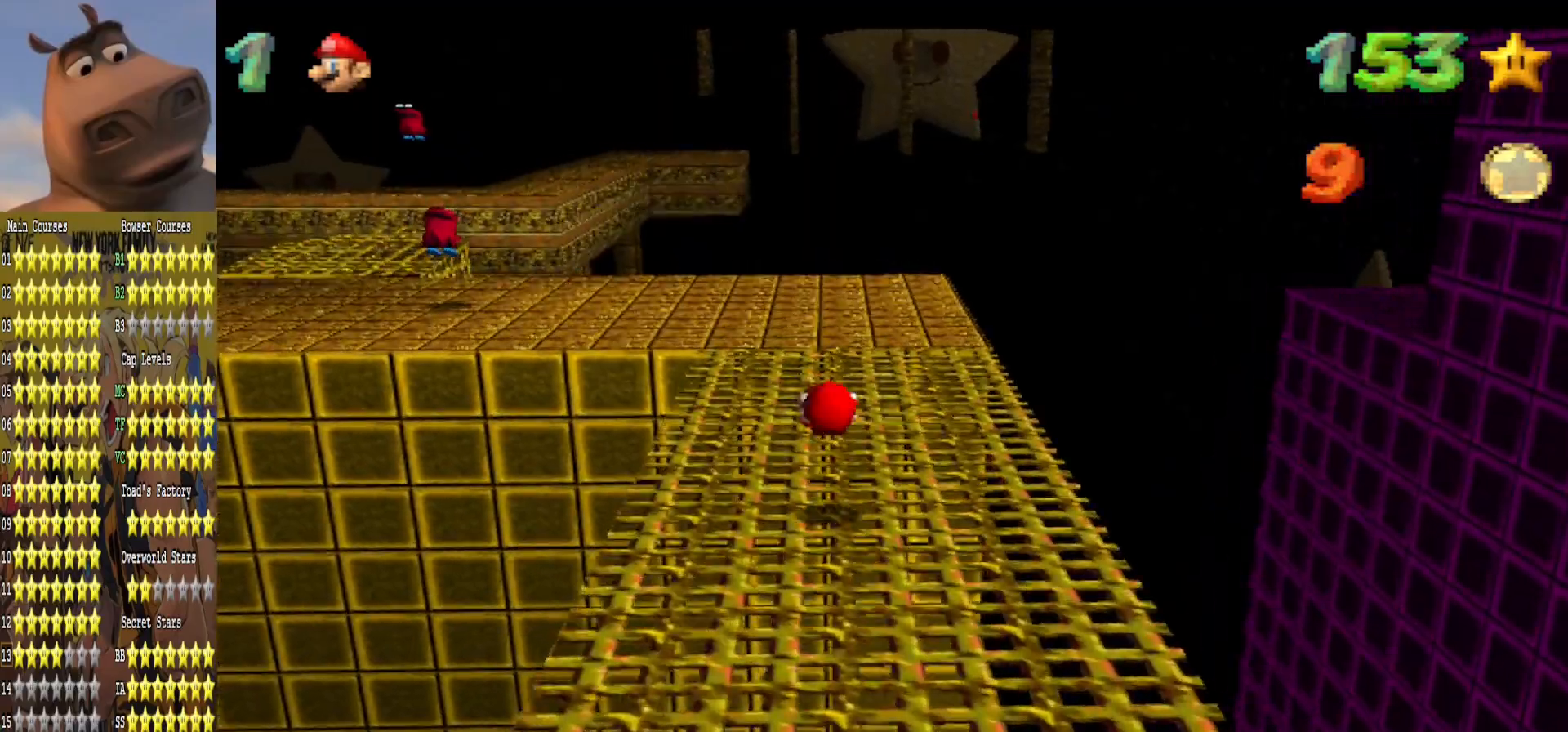
{"buttons": [], "left_stick": "up", "right_stick": "center", "events": [[17, "right_stick", "right"], [200, "right_stick", "center"], [400, "left_stick", "up"]]}
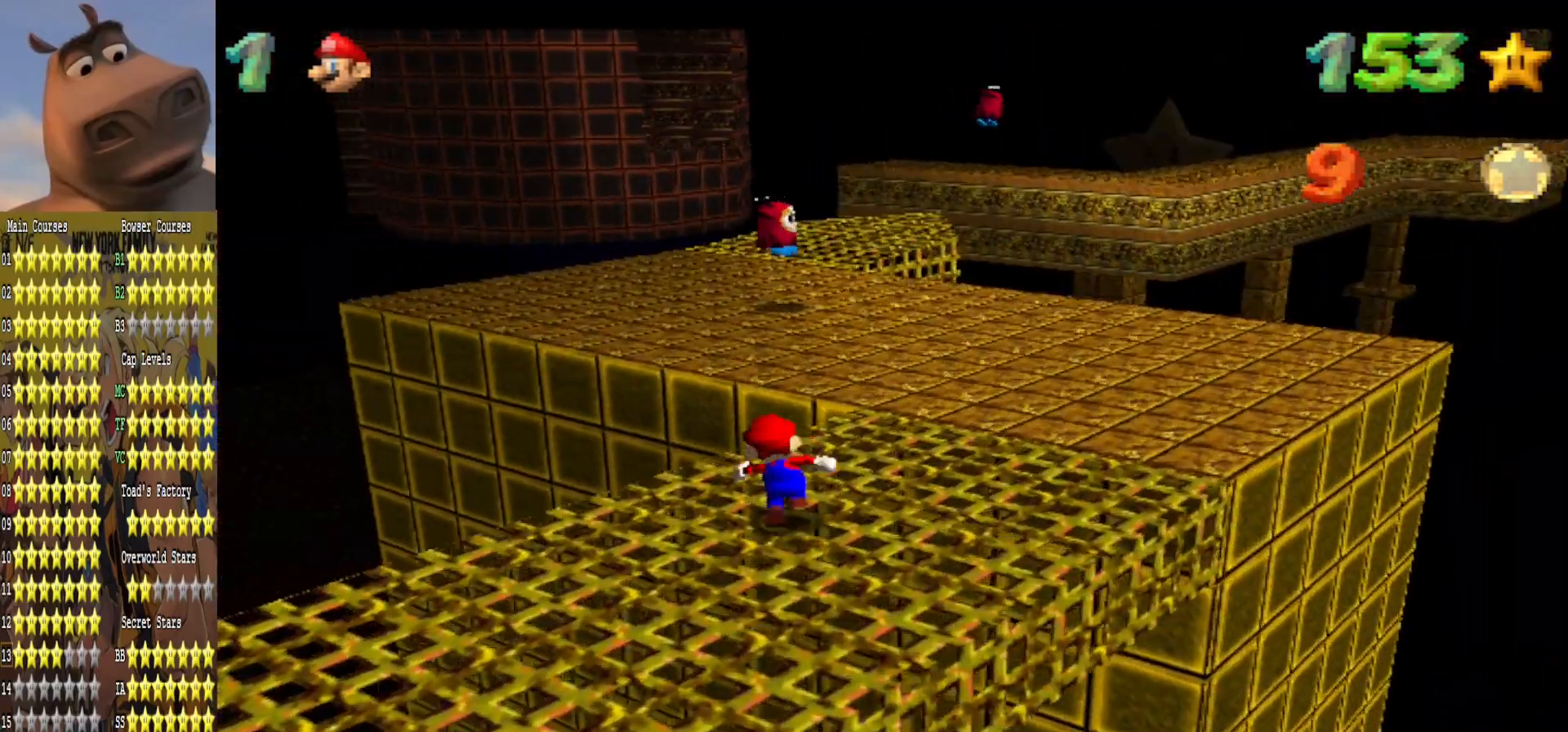
{"buttons": [], "left_stick": "up", "right_stick": "center", "events": [[67, "L2", "down"], [100, "A", "down"], [233, "A", "up"], [267, "L2", "up"], [333, "left_stick", "up-right"], [450, "left_stick", "up"]]}
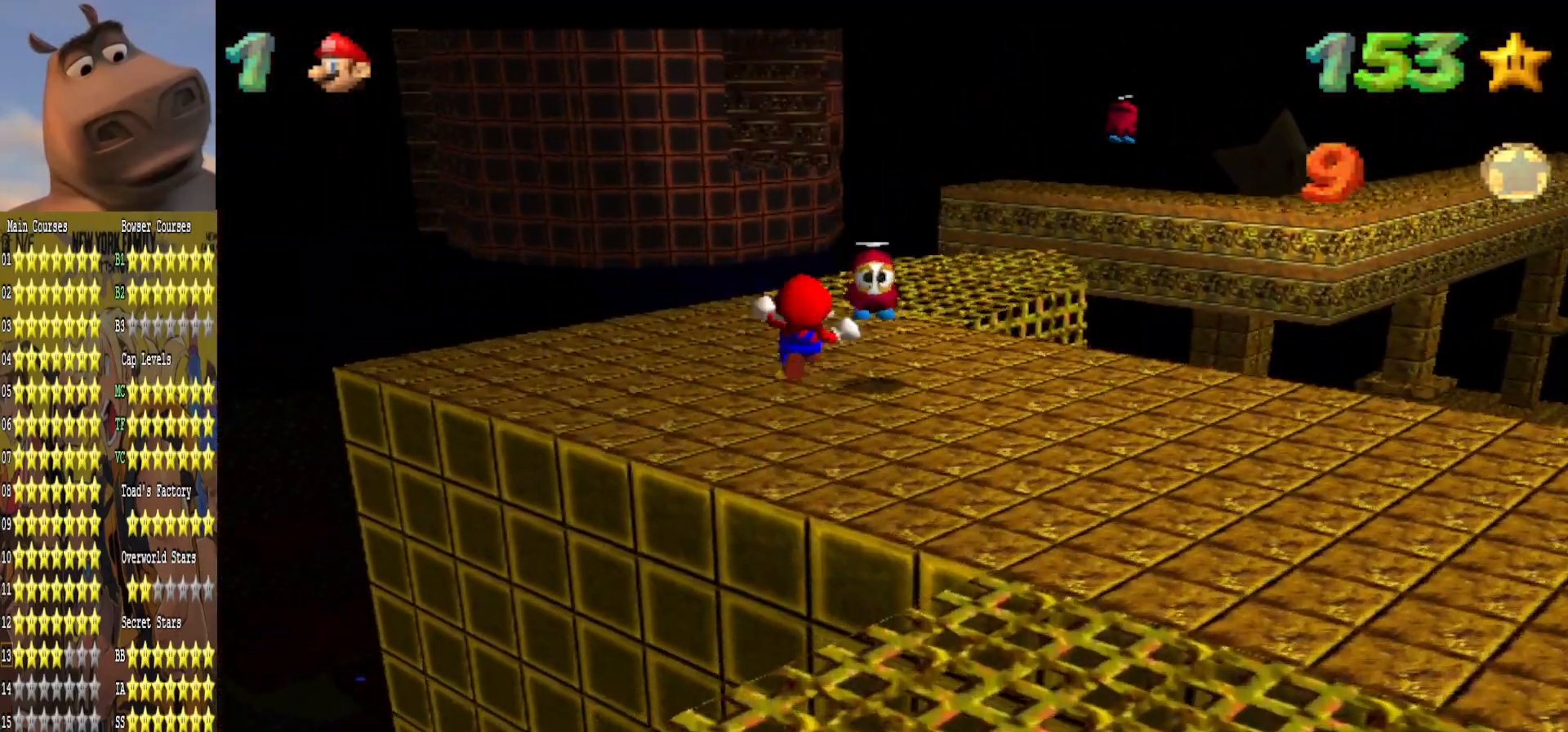
{"buttons": [], "left_stick": "up", "right_stick": "center", "events": [[50, "left_stick", "up-left"], [167, "left_stick", "left"], [183, "right_stick", "left"], [300, "right_stick", "center"], [333, "left_stick", "up"]]}
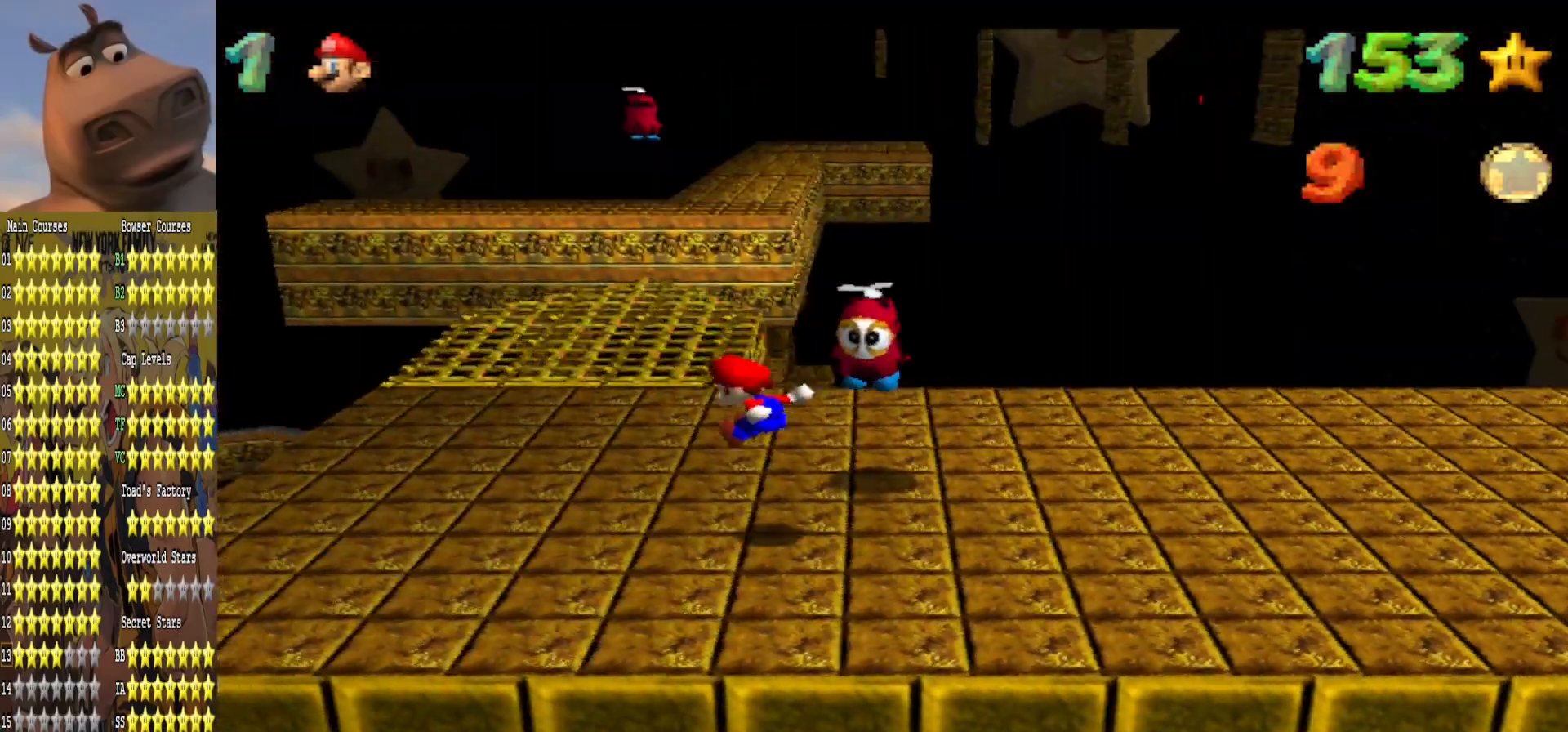
{"buttons": [], "left_stick": "up", "right_stick": "center", "events": []}
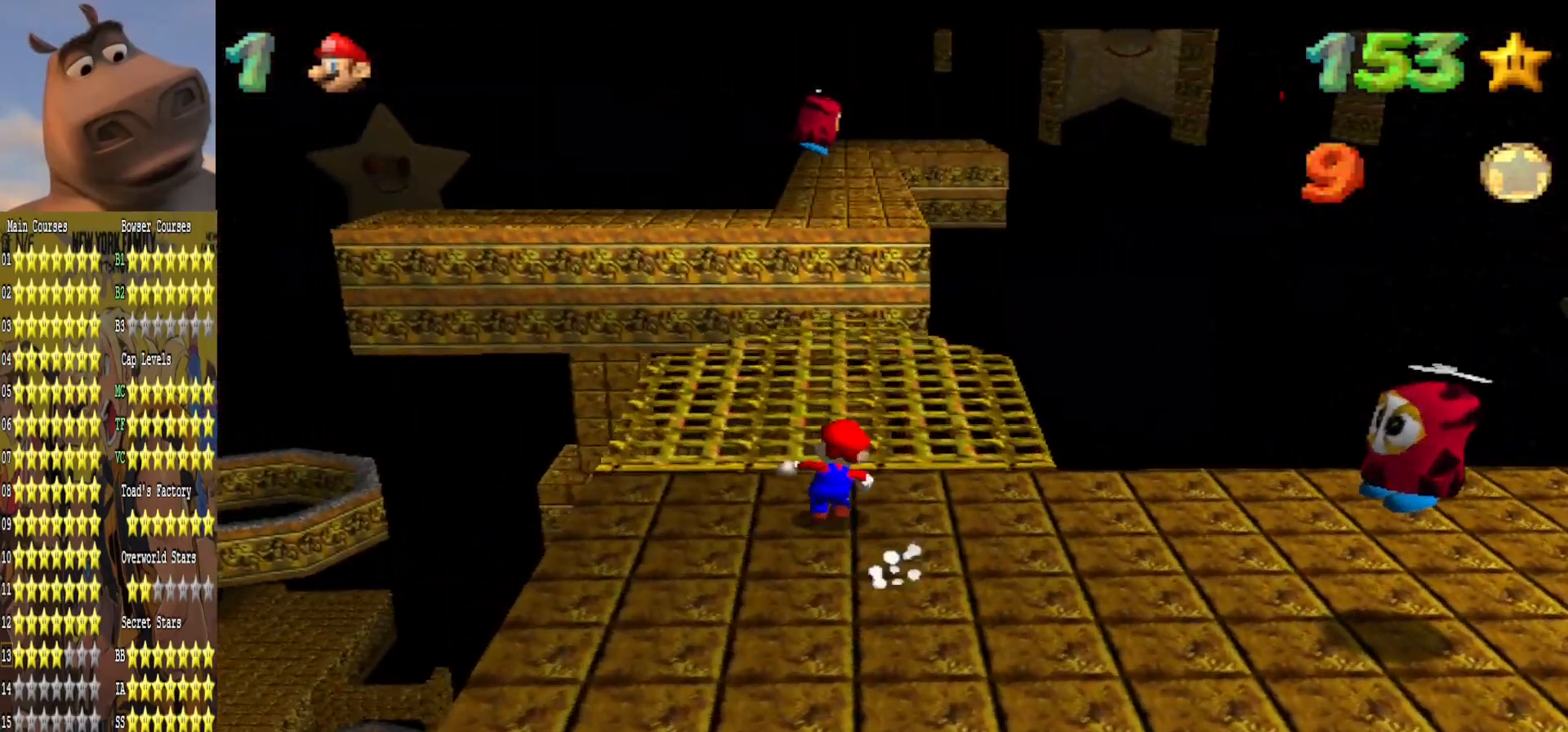
{"buttons": [], "left_stick": "center", "right_stick": "center", "events": [[67, "left_stick", "center"]]}
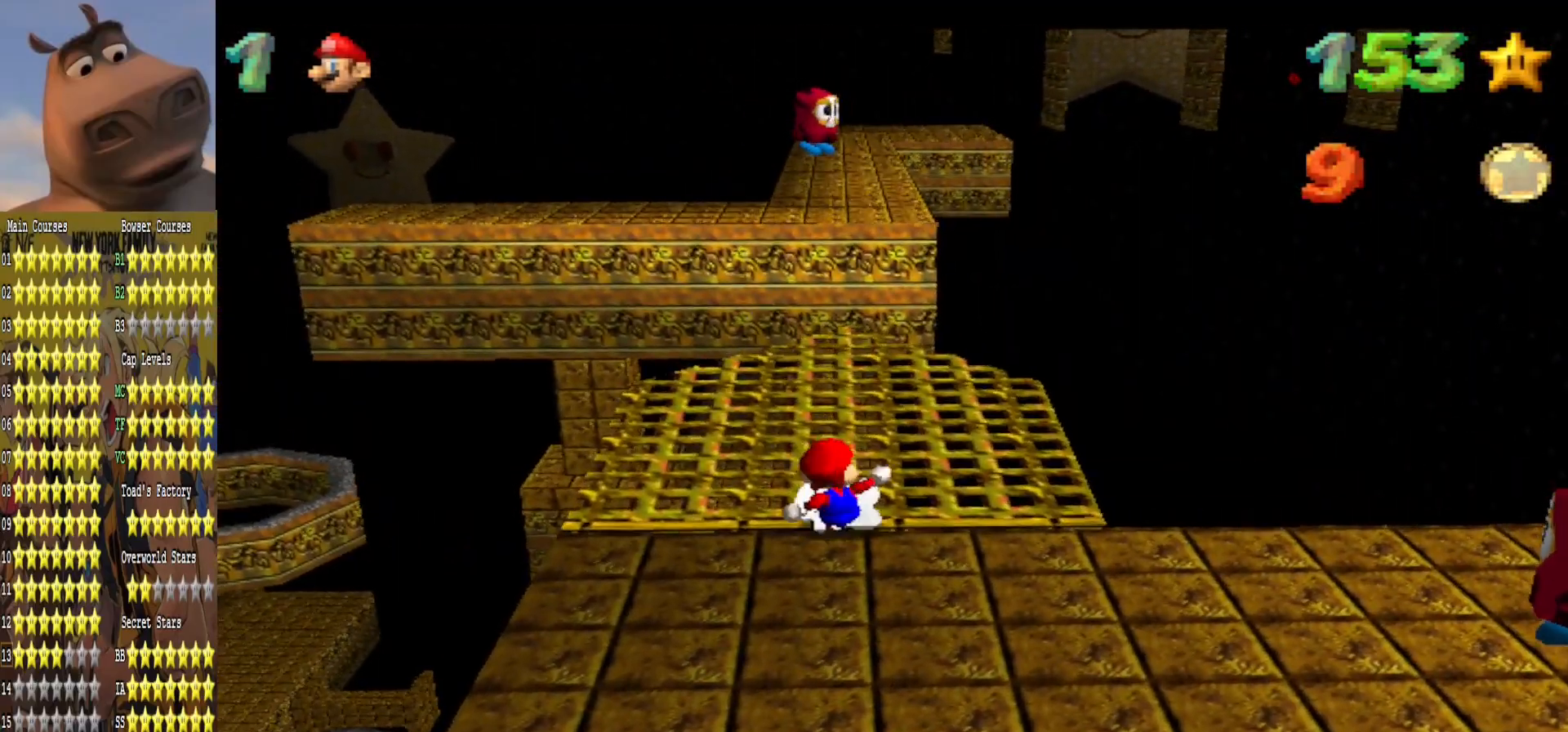
{"buttons": [], "left_stick": "down-right", "right_stick": "center", "events": [[17, "left_stick", "right"], [67, "left_stick", "down-right"]]}
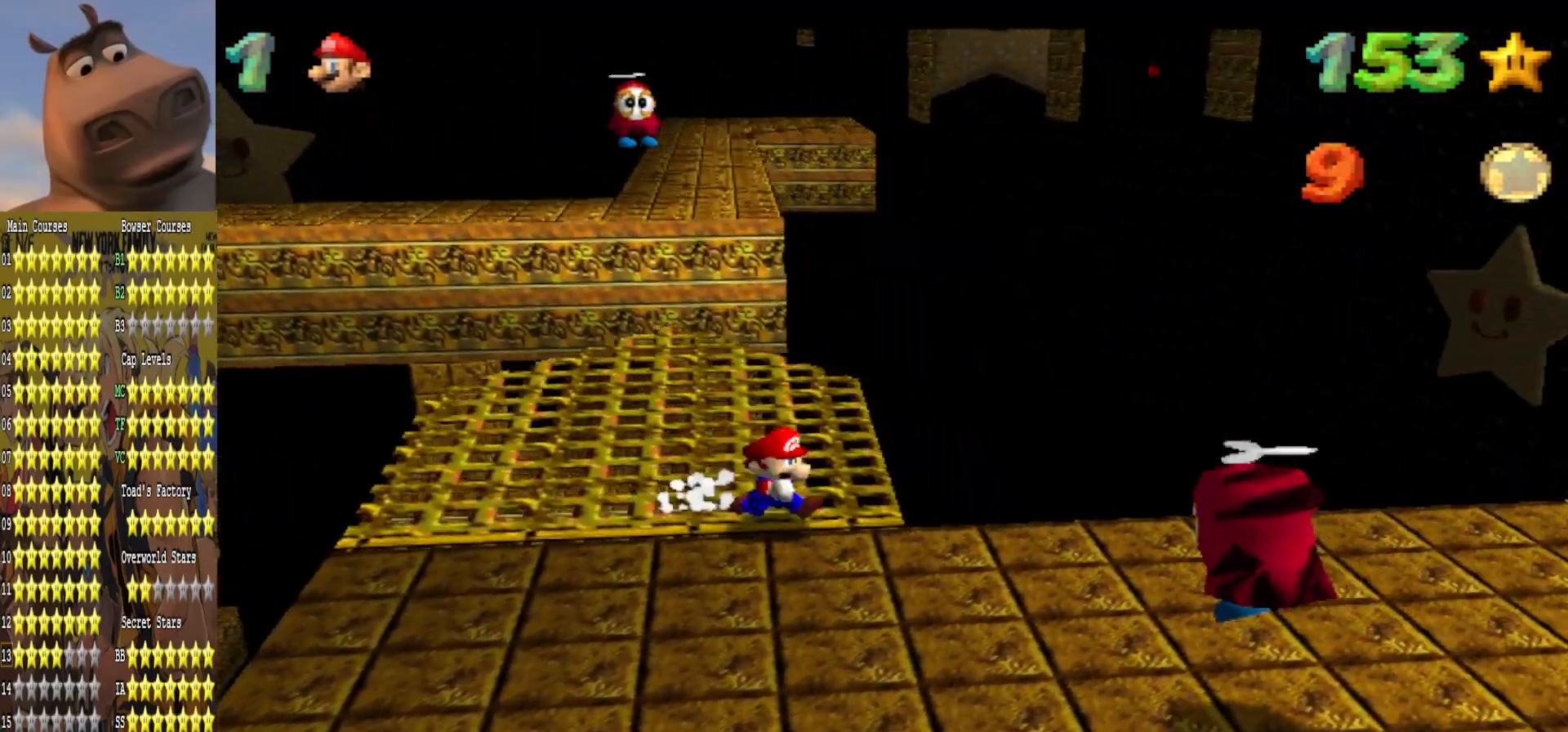
{"buttons": ["A"], "left_stick": "up", "right_stick": "center", "events": [[167, "left_stick", "down-left"], [367, "left_stick", "up"], [433, "A", "down"]]}
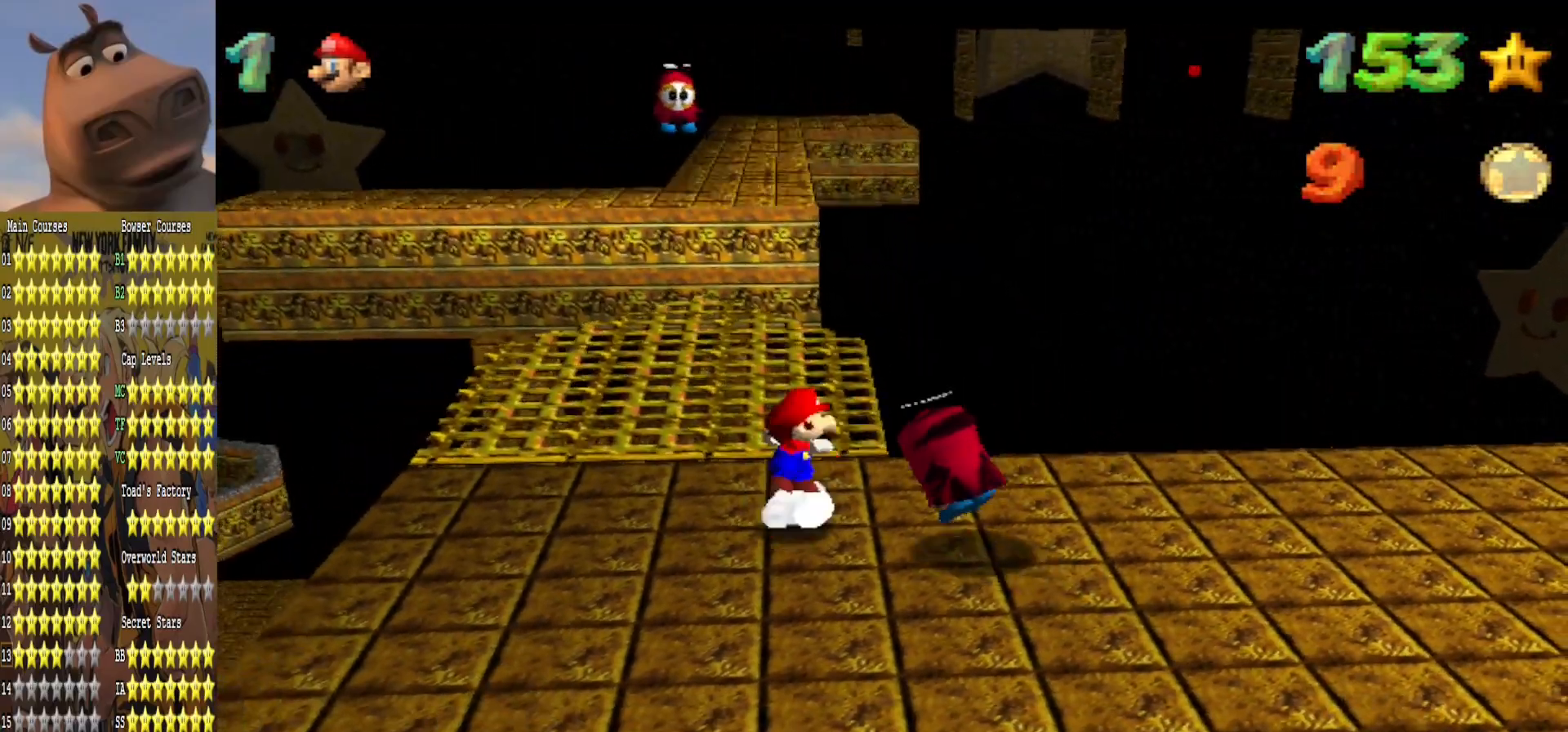
{"buttons": [], "left_stick": "up-left", "right_stick": "center", "events": [[50, "left_stick", "down"], [83, "A", "up"], [283, "left_stick", "left"], [333, "left_stick", "up-left"]]}
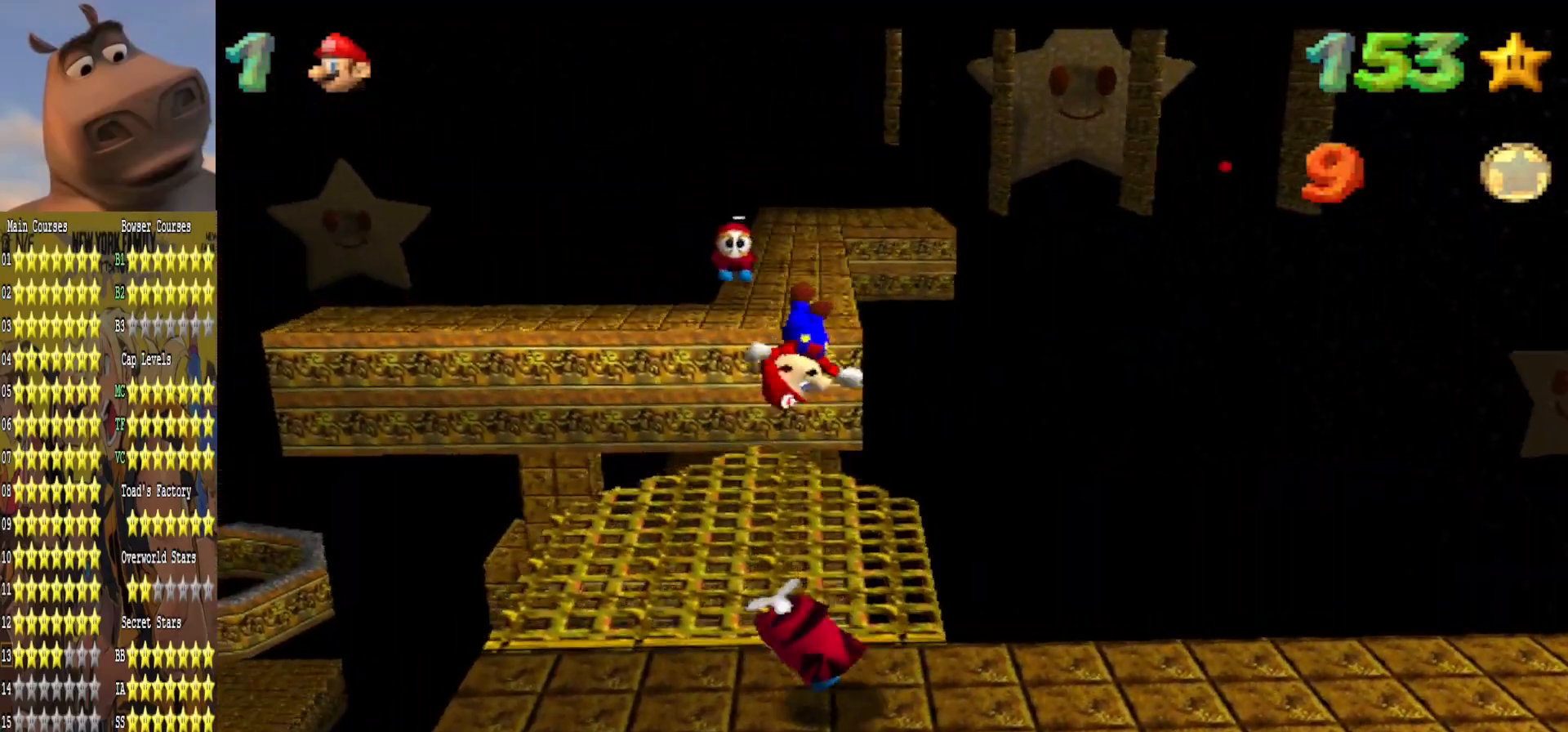
{"buttons": [], "left_stick": "up-left", "right_stick": "center", "events": [[150, "left_stick", "left"], [433, "left_stick", "up-left"]]}
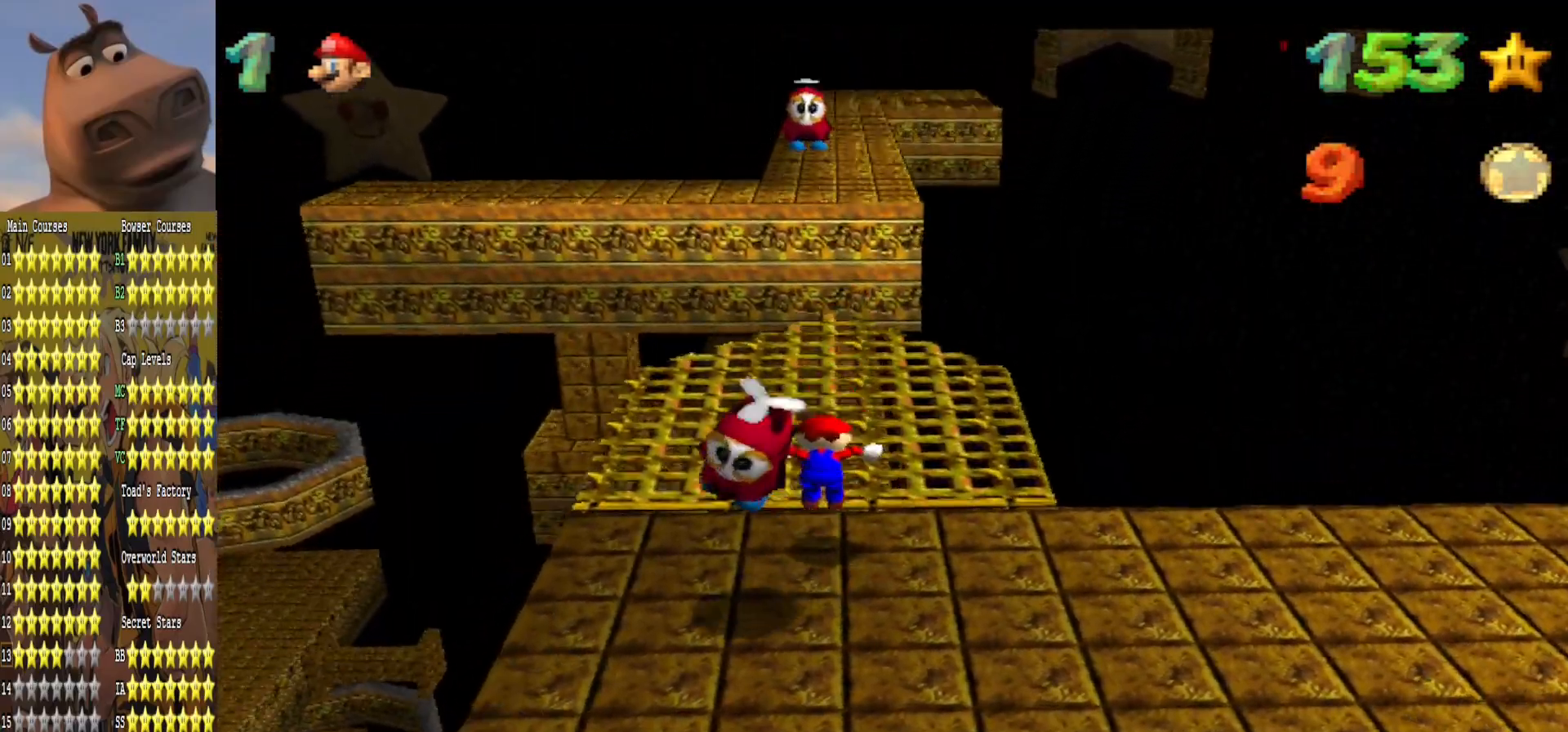
{"buttons": [], "left_stick": "up", "right_stick": "center", "events": [[267, "left_stick", "center"], [367, "left_stick", "up"]]}
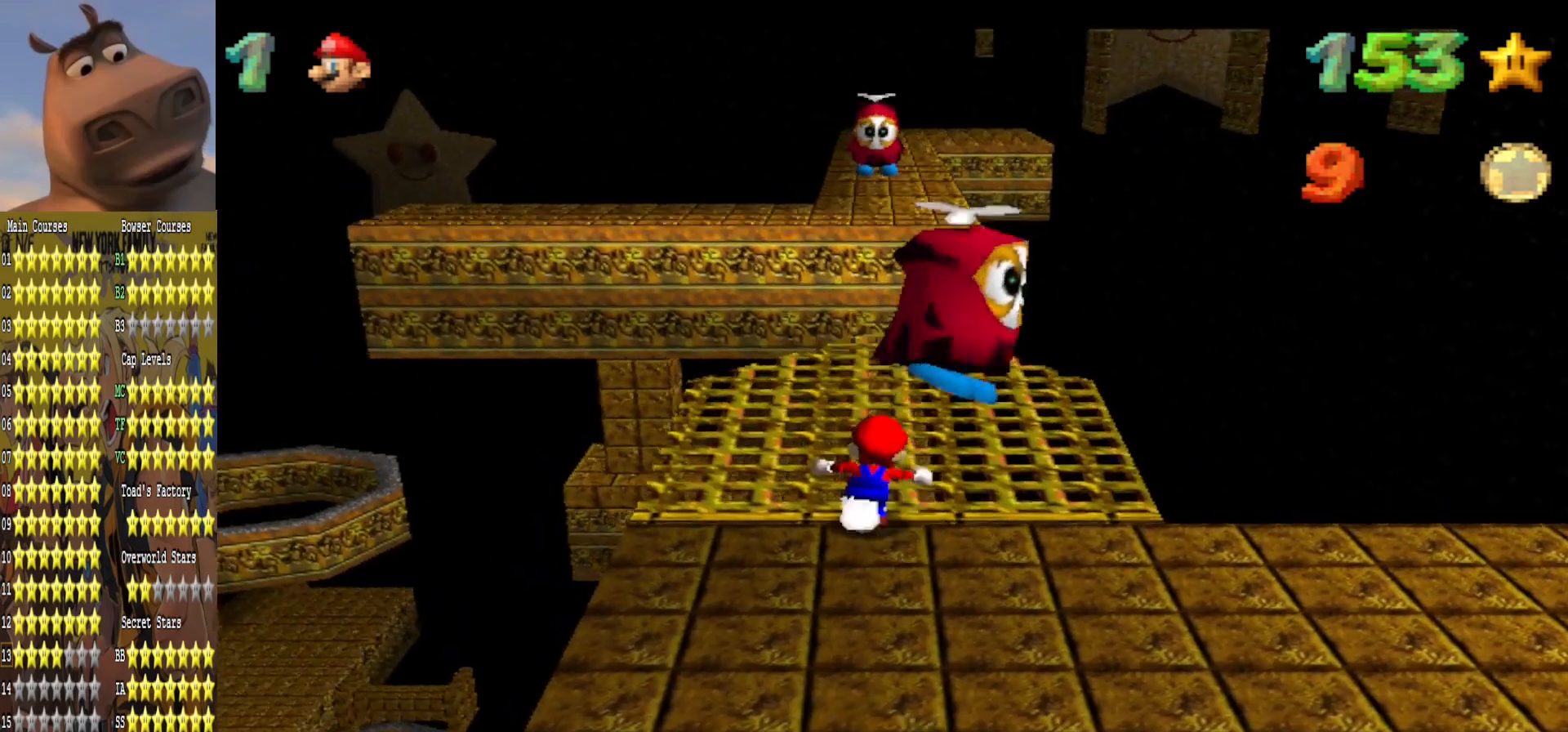
{"buttons": [], "left_stick": "down", "right_stick": "center", "events": [[100, "left_stick", "up-right"], [233, "left_stick", "right"], [317, "left_stick", "down-right"], [450, "left_stick", "down"]]}
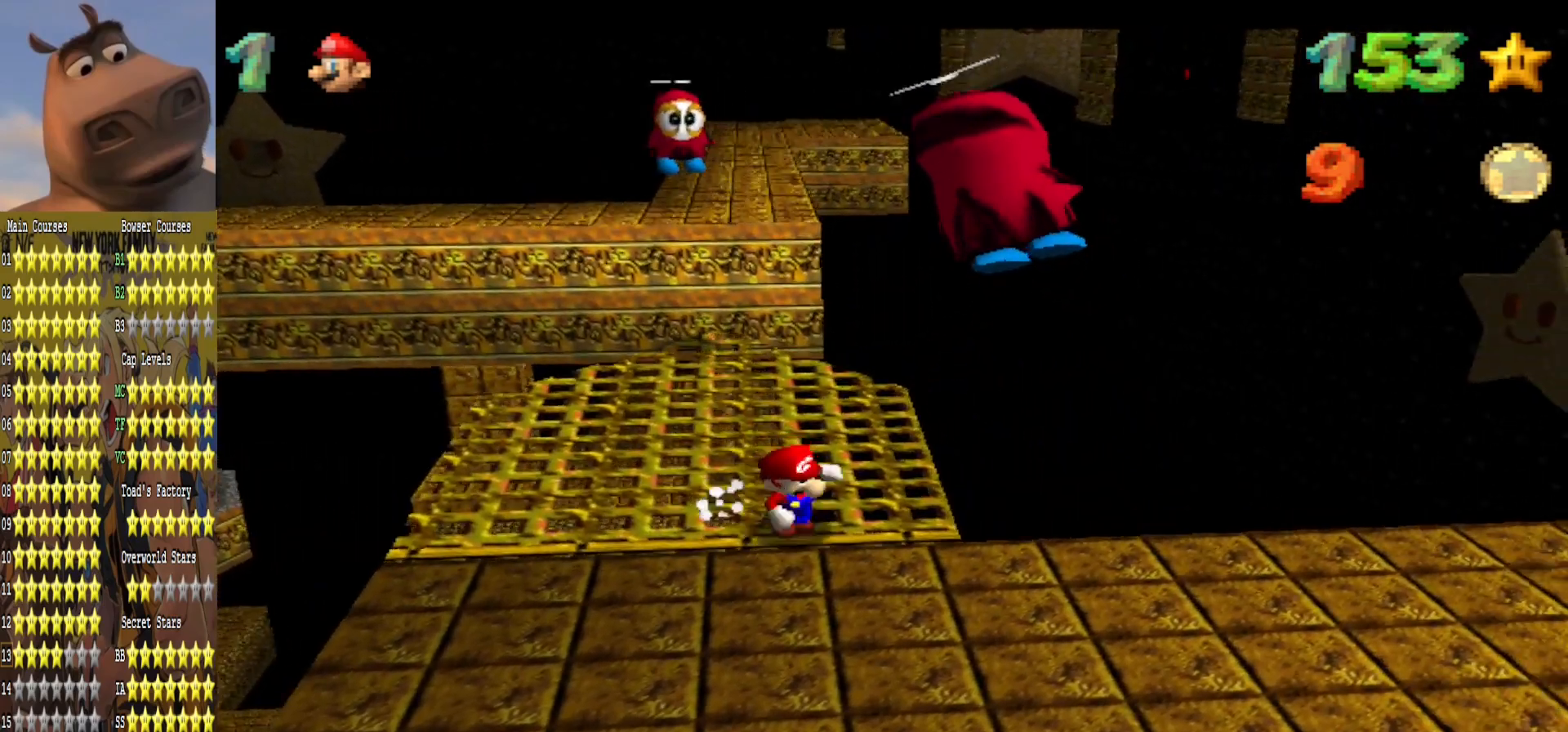
{"buttons": [], "left_stick": "up-left", "right_stick": "center", "events": [[467, "left_stick", "up-left"]]}
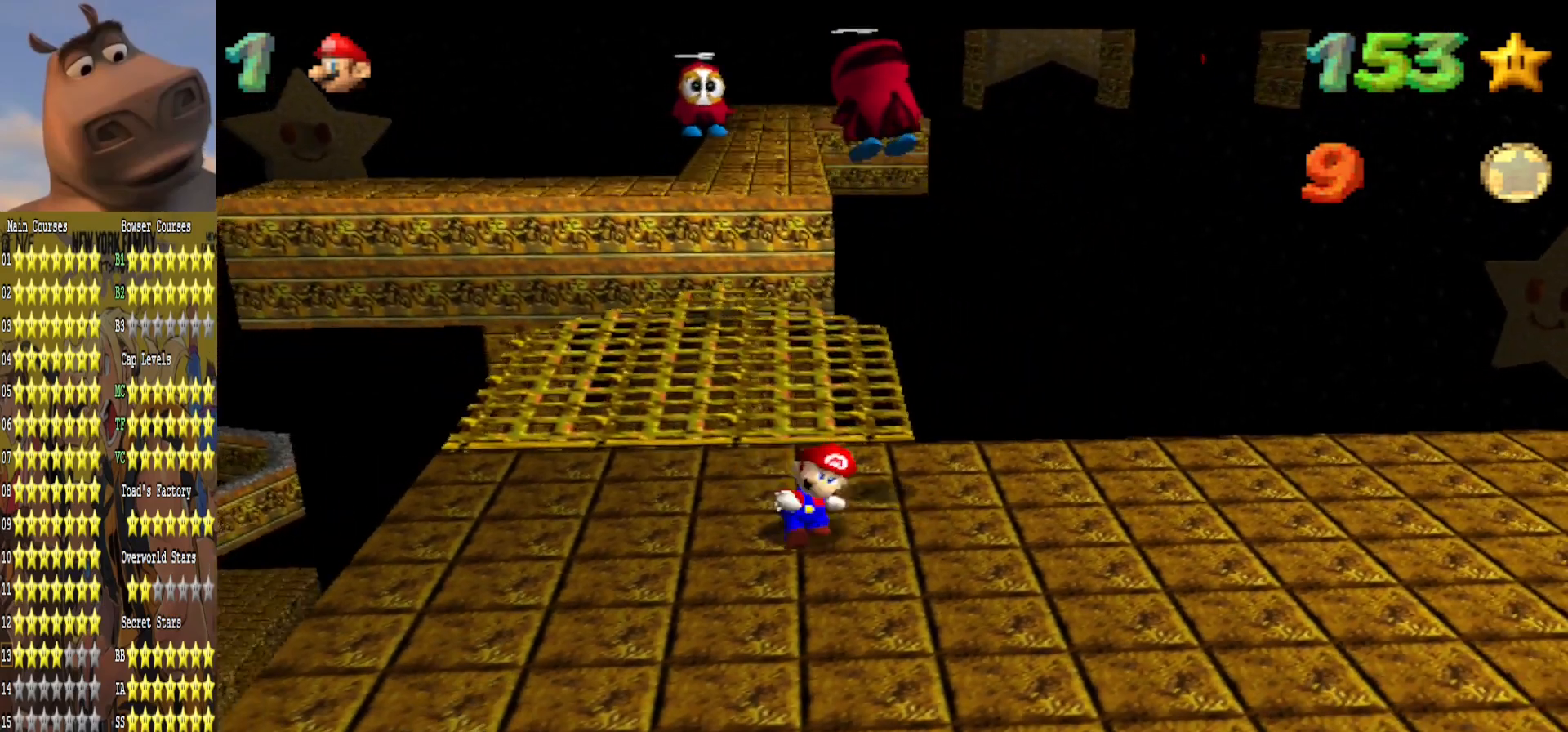
{"buttons": [], "left_stick": "up", "right_stick": "center", "events": [[17, "A", "down"], [183, "left_stick", "center"], [250, "A", "up"], [250, "left_stick", "up"]]}
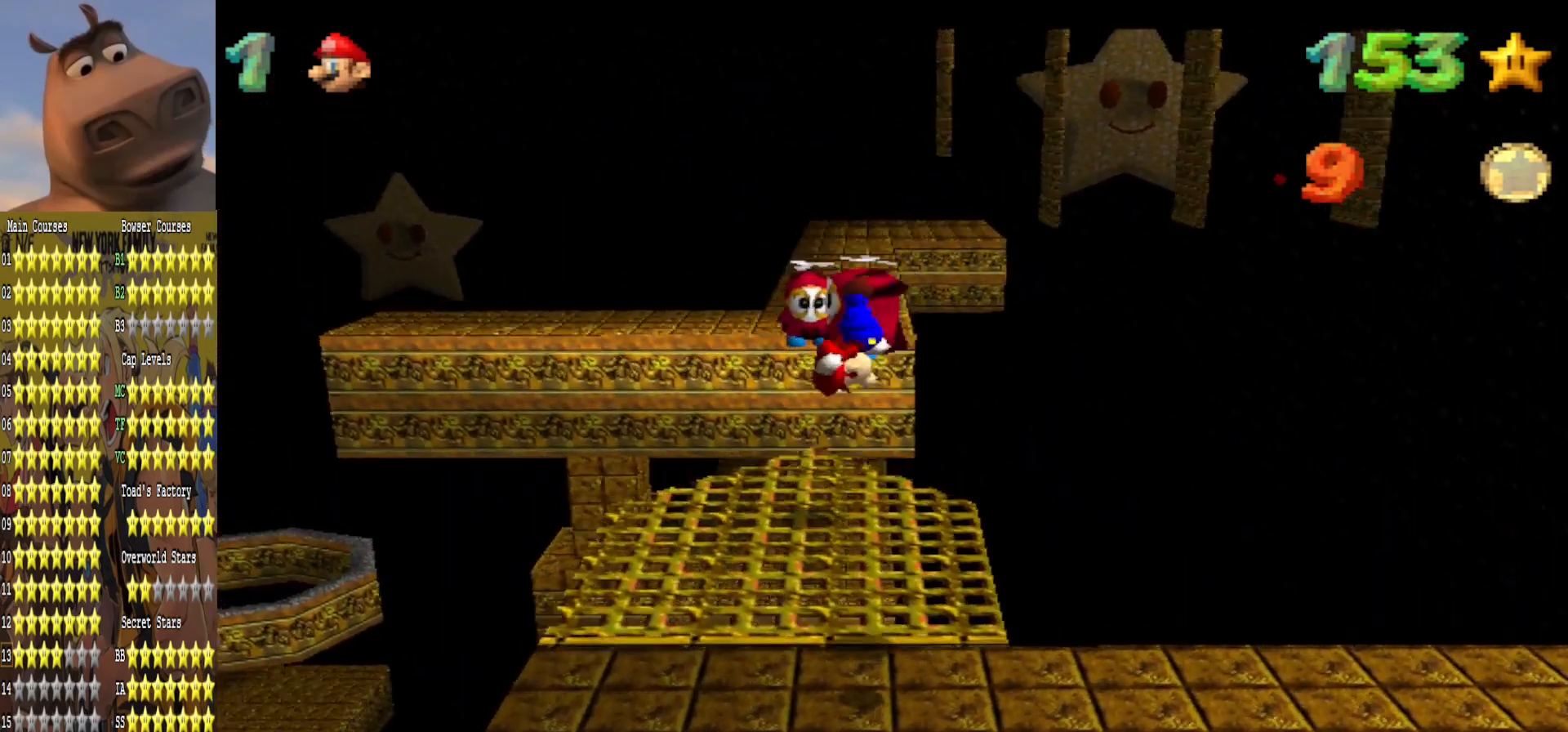
{"buttons": [], "left_stick": "up", "right_stick": "center", "events": []}
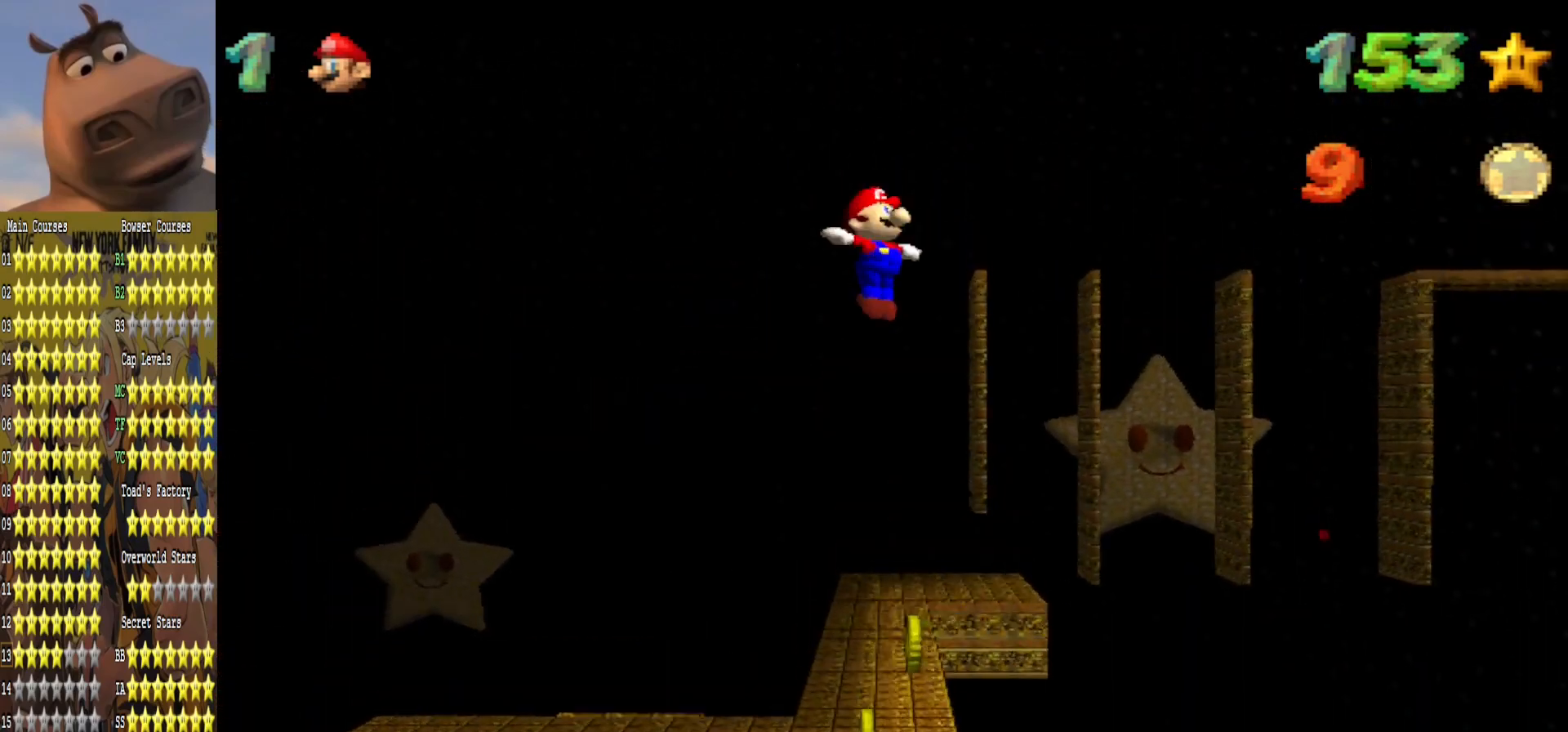
{"buttons": [], "left_stick": "up", "right_stick": "center", "events": []}
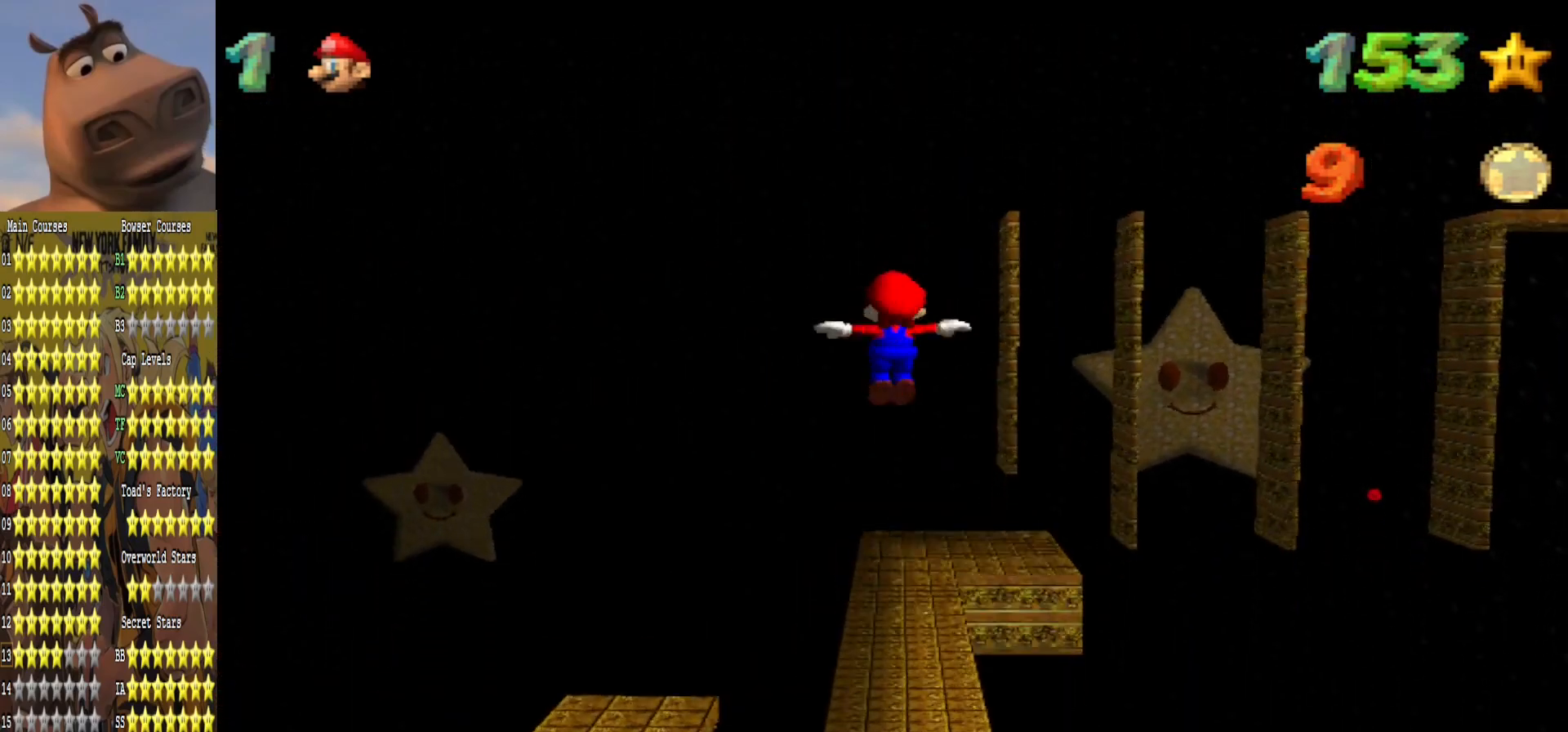
{"buttons": [], "left_stick": "up", "right_stick": "center", "events": []}
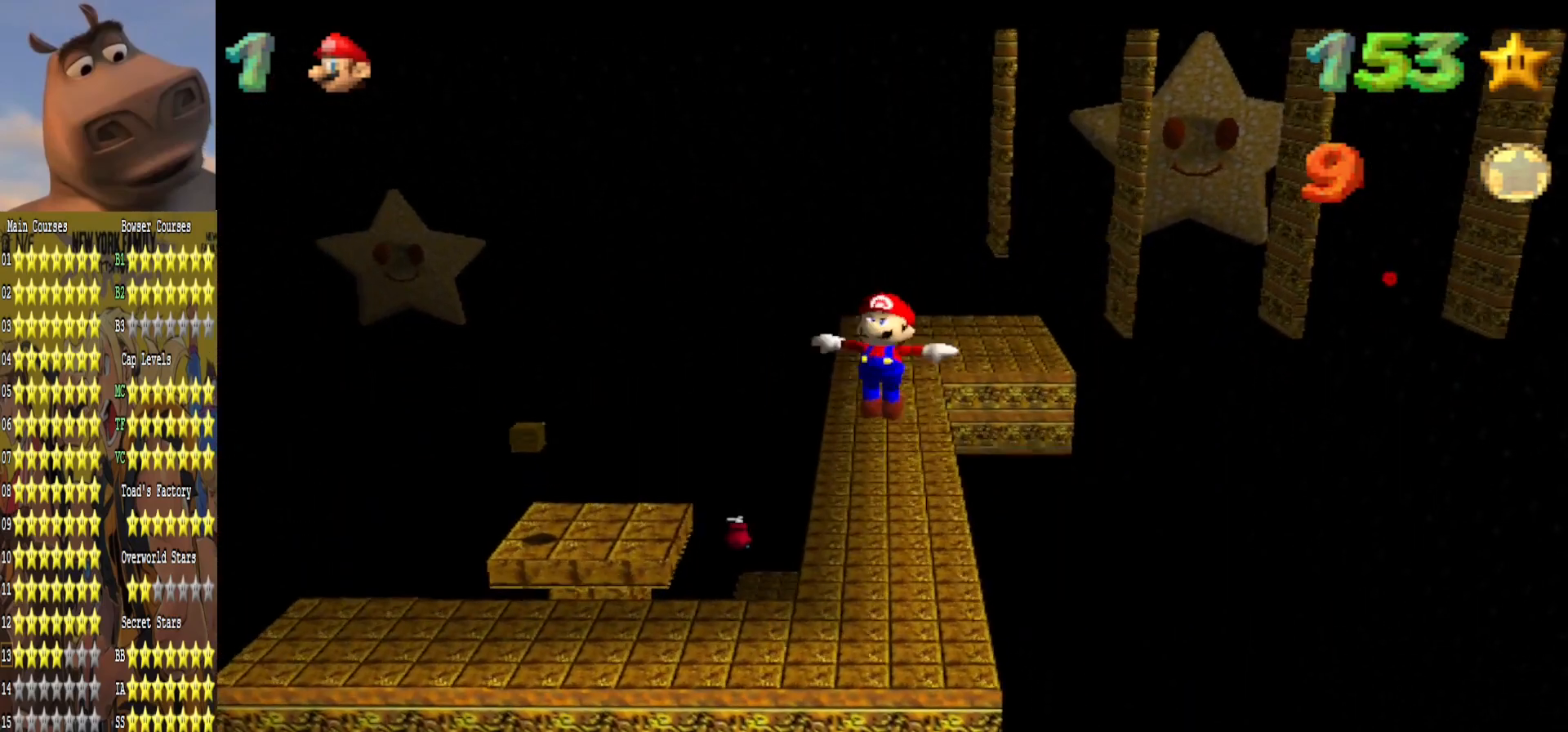
{"buttons": [], "left_stick": "center", "right_stick": "right", "events": [[83, "left_stick", "center"], [133, "right_stick", "right"], [283, "right_stick", "center"], [500, "right_stick", "right"]]}
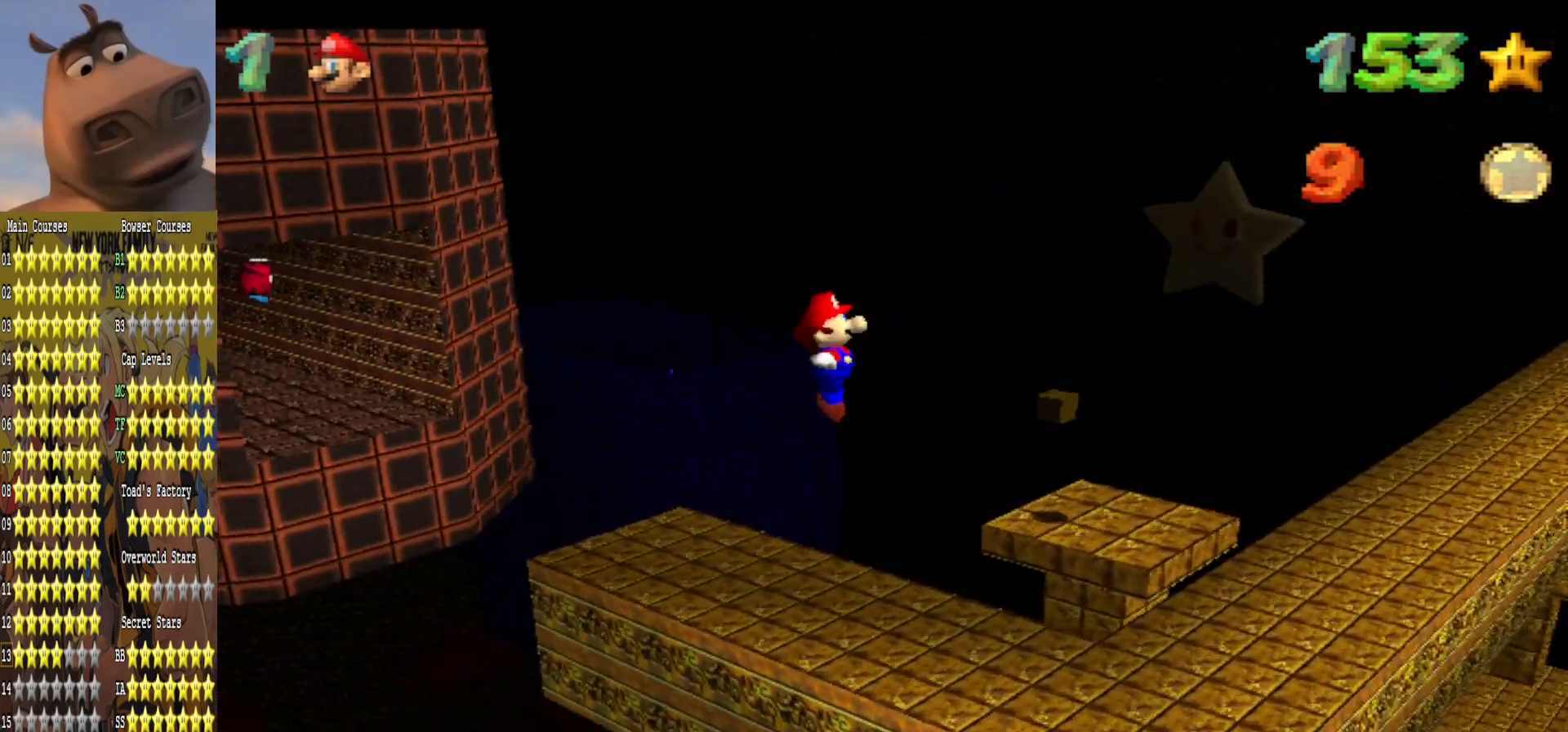
{"buttons": [], "left_stick": "center", "right_stick": "center", "events": [[83, "left_stick", "up-left"], [150, "right_stick", "center"], [217, "left_stick", "up"], [450, "left_stick", "center"]]}
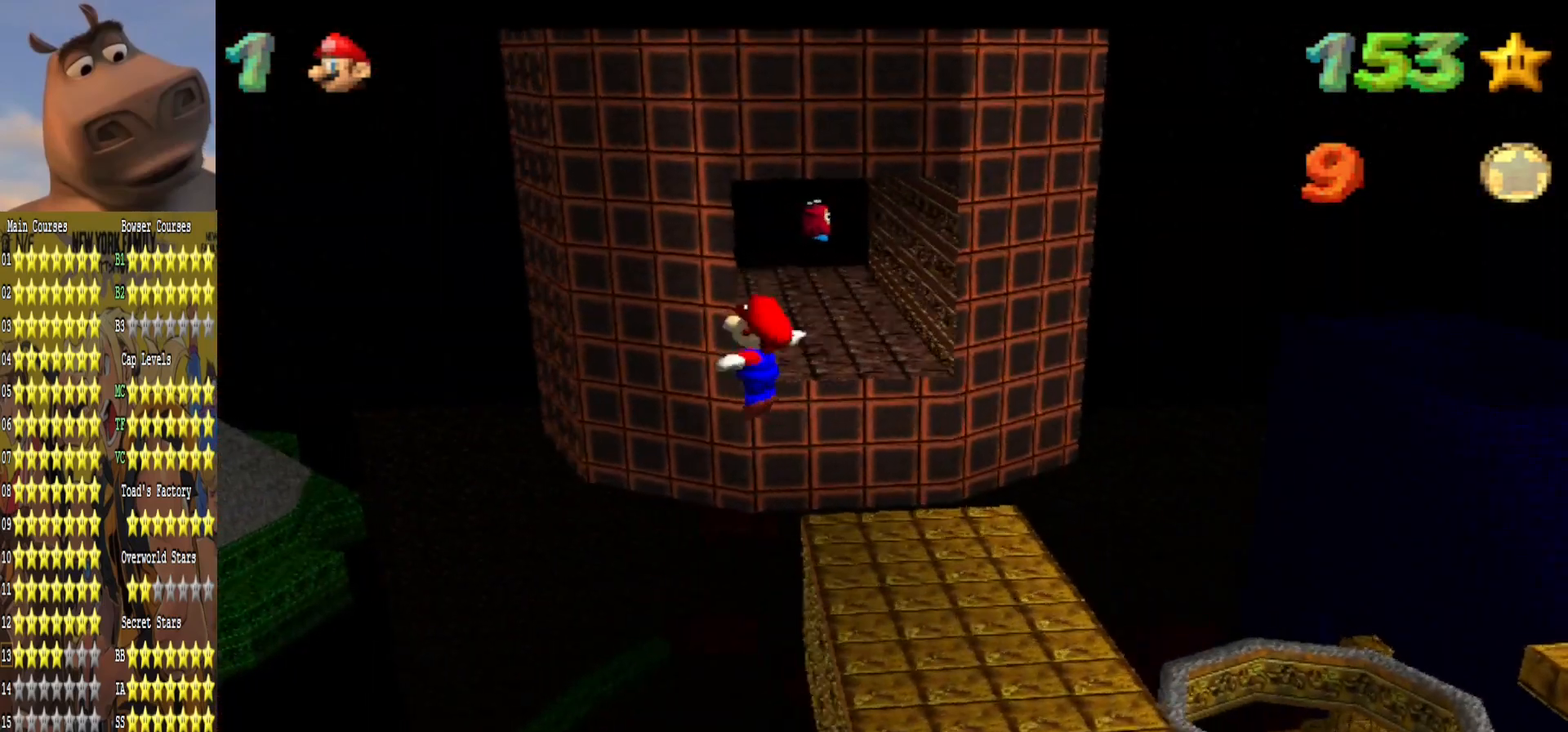
{"buttons": [], "left_stick": "down-left", "right_stick": "center", "events": [[100, "left_stick", "down"], [200, "left_stick", "down-left"]]}
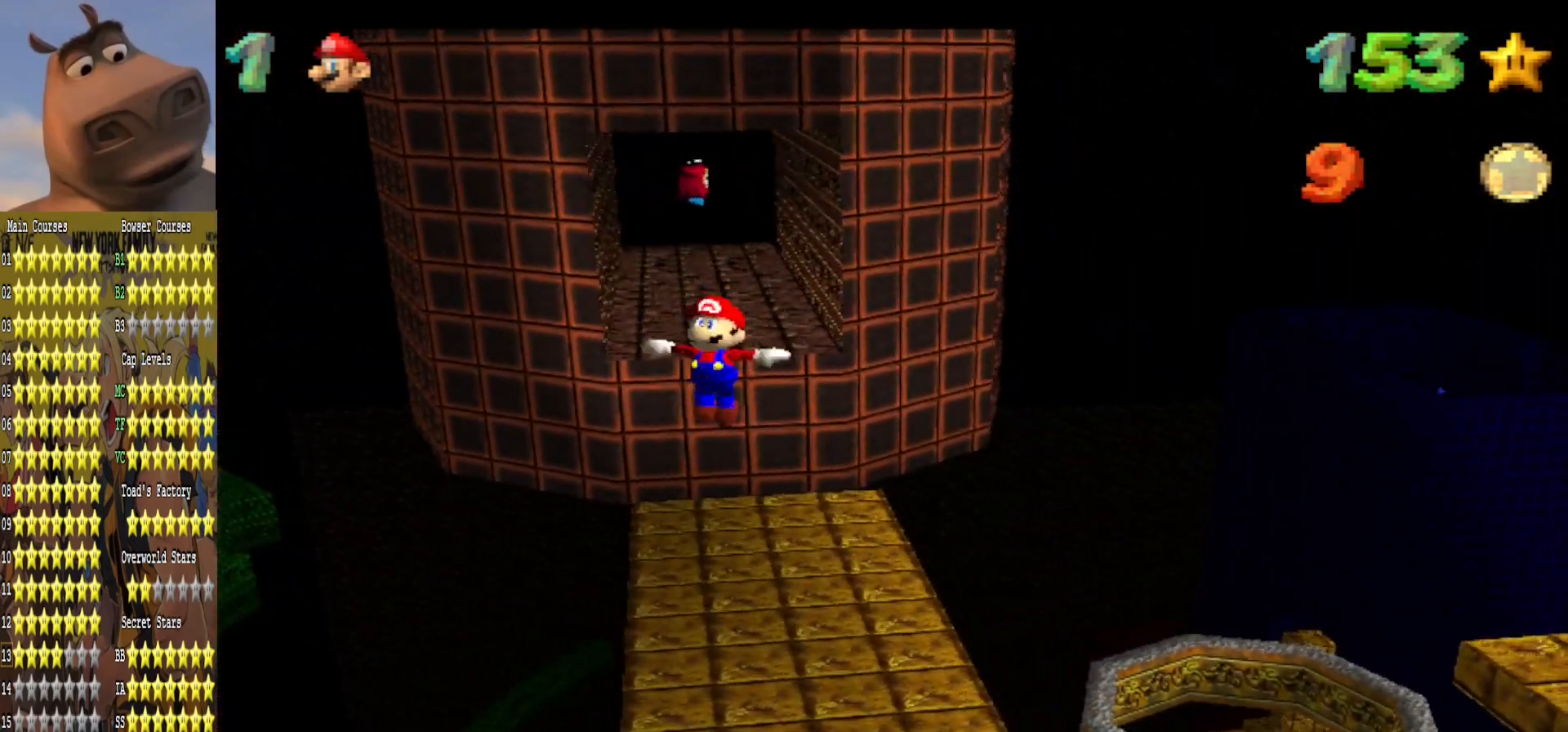
{"buttons": [], "left_stick": "center", "right_stick": "center", "events": [[67, "left_stick", "left"], [283, "left_stick", "down-left"], [467, "left_stick", "center"]]}
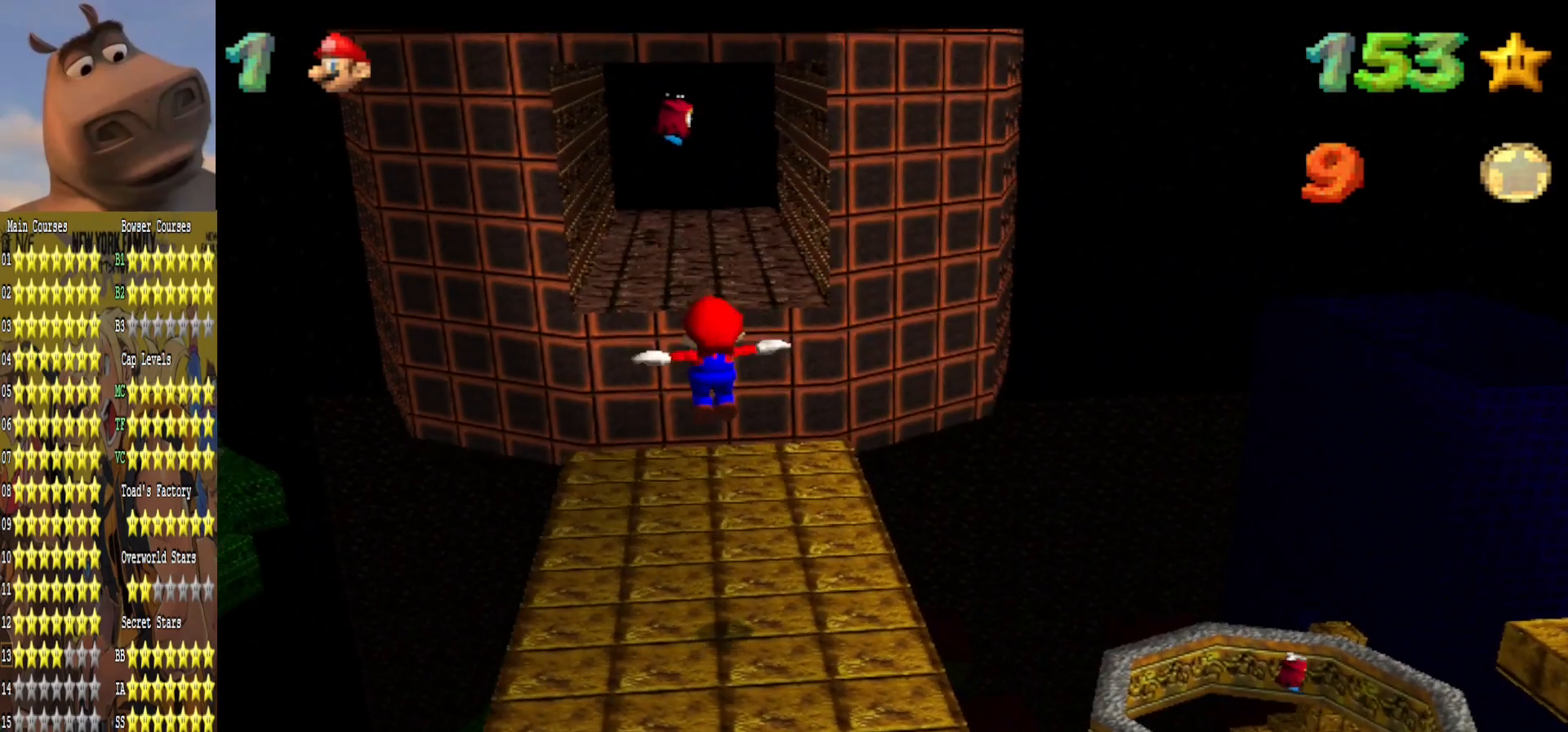
{"buttons": [], "left_stick": "up", "right_stick": "center", "events": [[233, "left_stick", "up"]]}
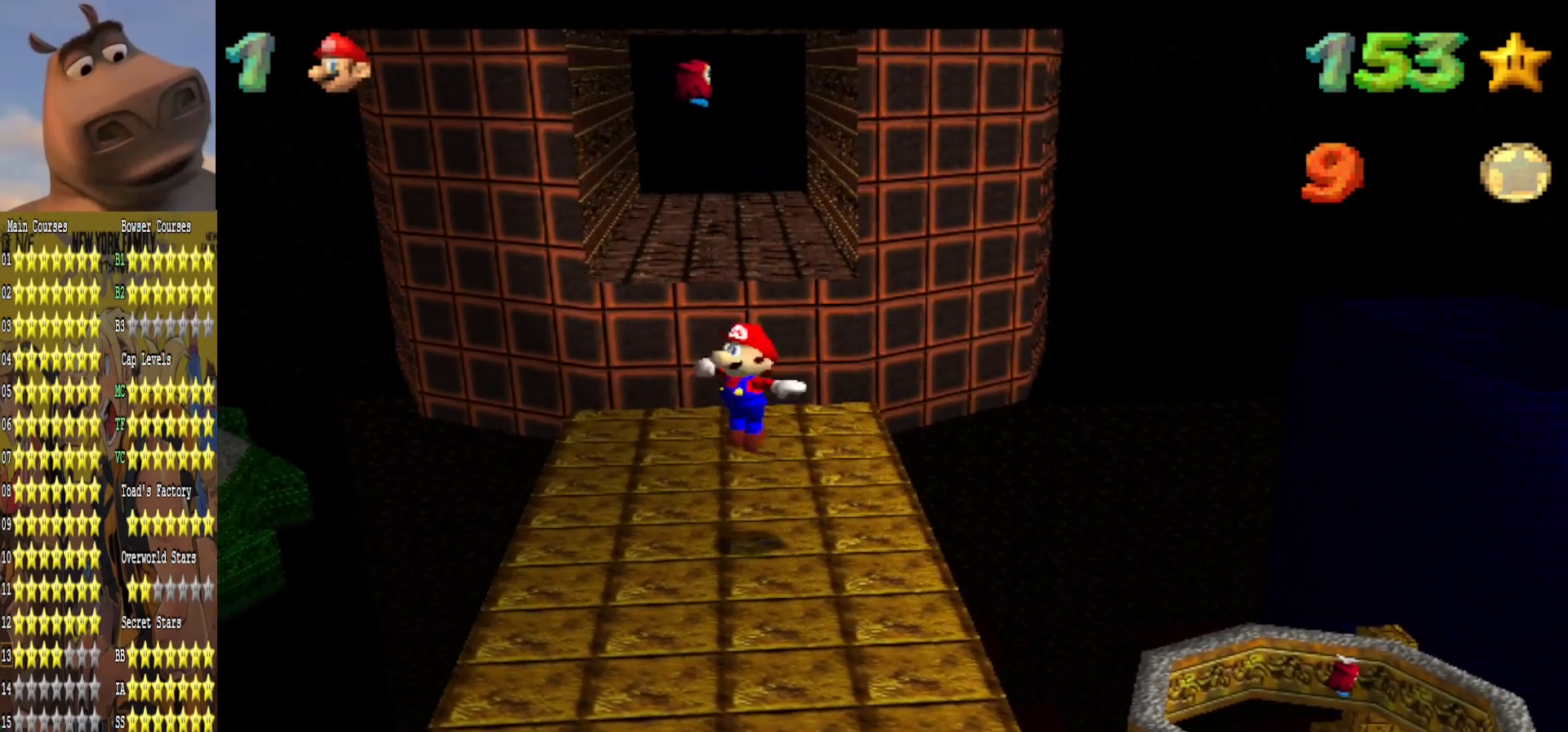
{"buttons": [], "left_stick": "up", "right_stick": "center", "events": []}
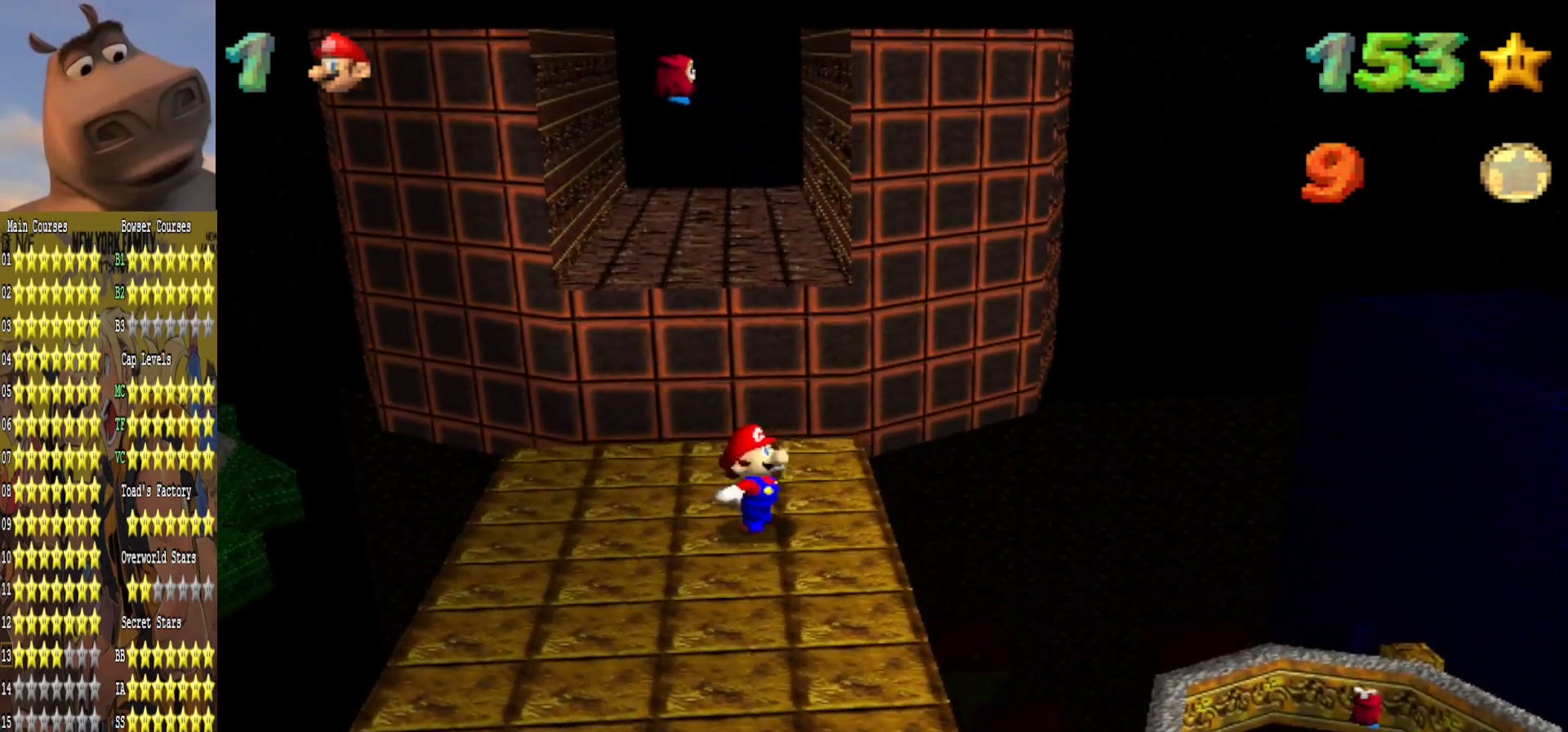
{"buttons": [], "left_stick": "up", "right_stick": "center", "events": []}